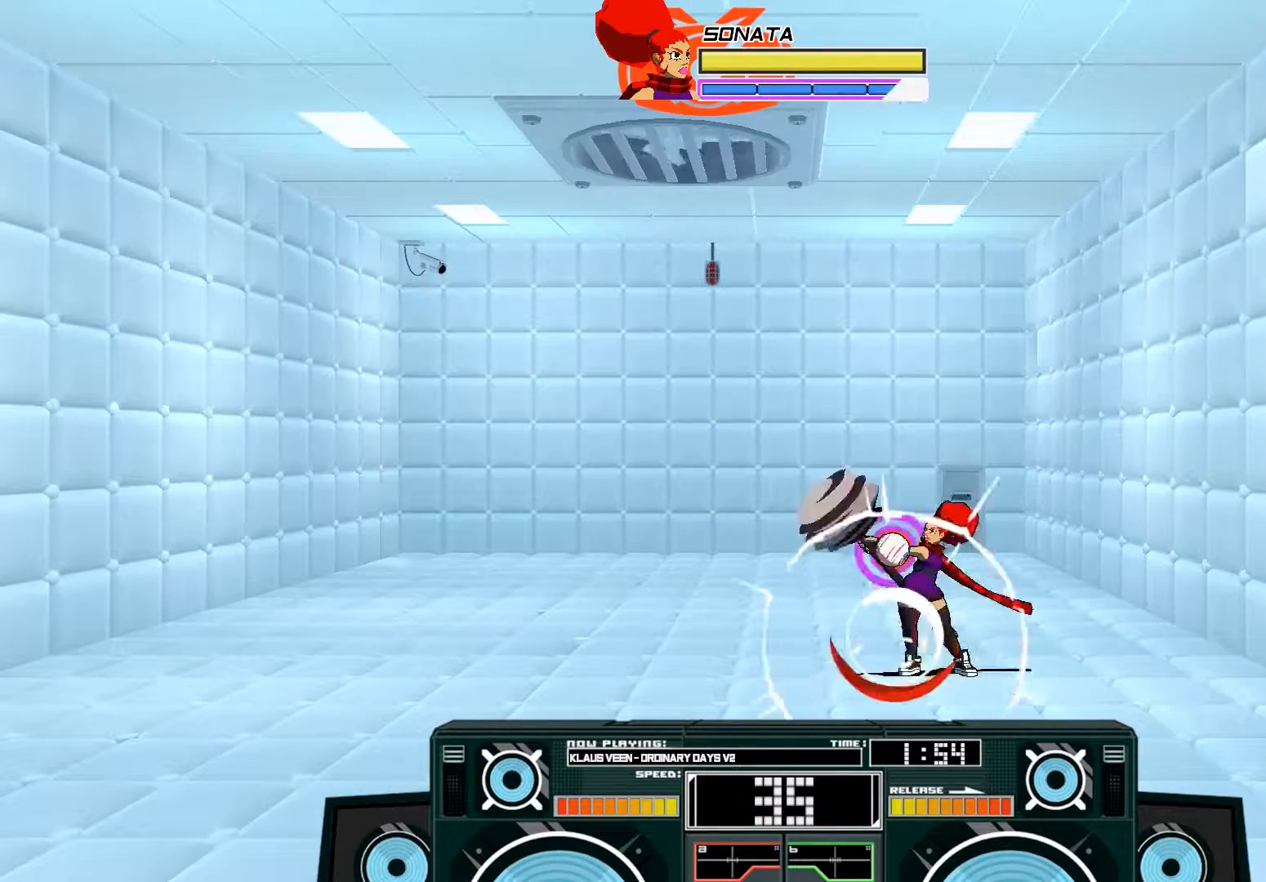
Gameplay with a controller (Xbox layout); each line is a JSON object with the inputs held at the frame after it. "events" lists button and stick changes between this image and that frame as [ms after this image, input, new state], when the widget could be followed in between.
{"buttons": [], "left_stick": "down", "right_stick": "center", "events": [[17, "B", "up"], [150, "A", "down"], [183, "left_stick", "right"], [283, "X", "down"], [317, "left_stick", "down-left"], [383, "X", "up"], [417, "A", "up"], [450, "left_stick", "down"]]}
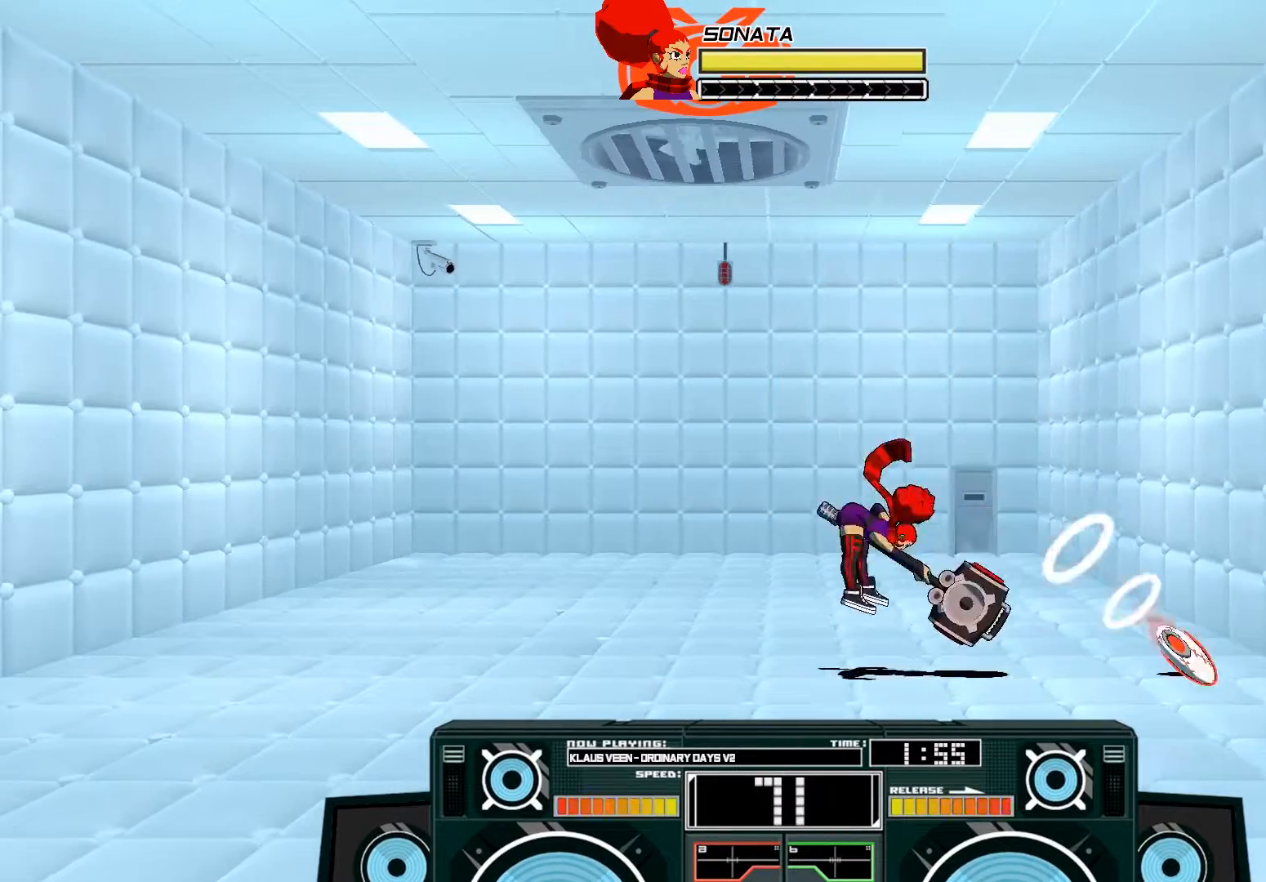
{"buttons": ["B"], "left_stick": "center", "right_stick": "center", "events": [[183, "left_stick", "left"], [283, "left_stick", "center"], [417, "B", "down"]]}
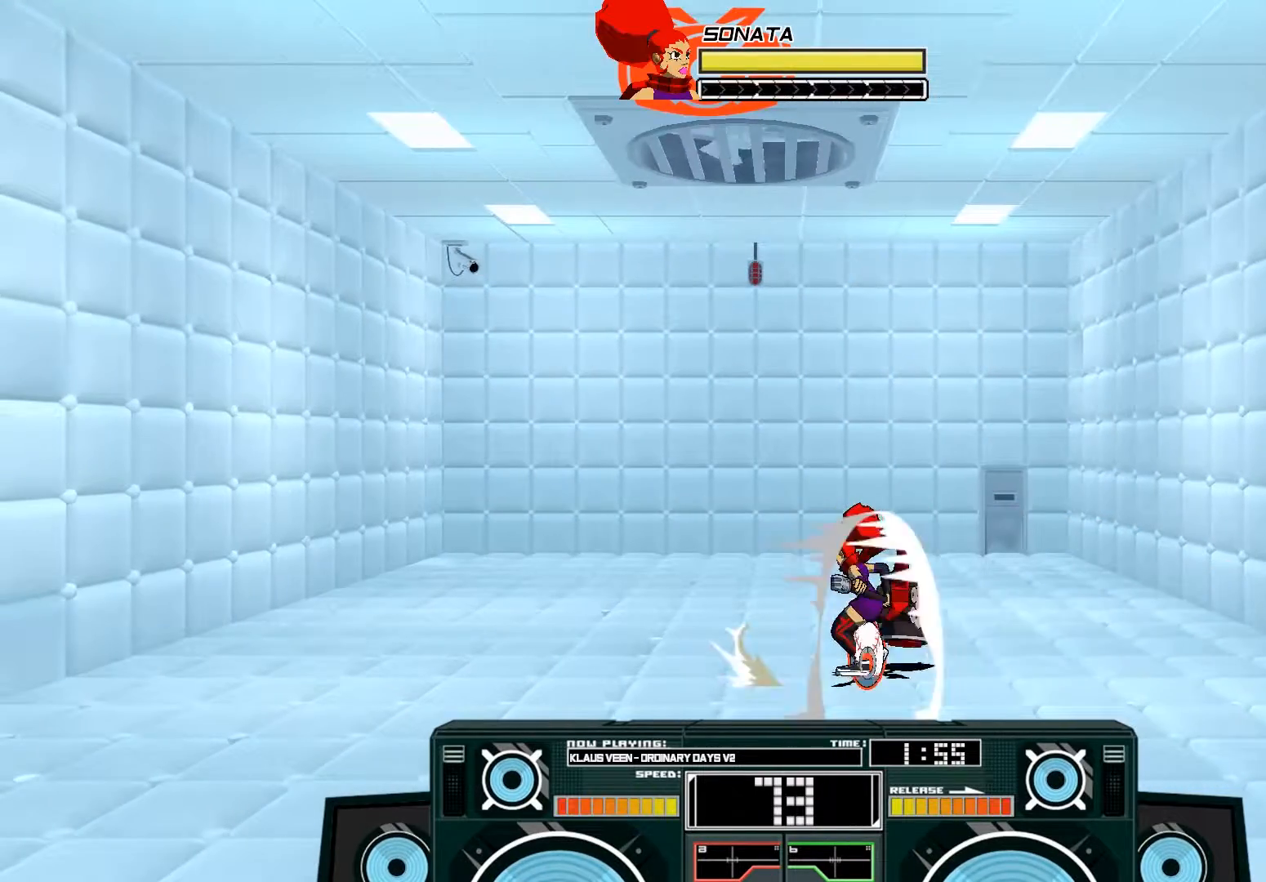
{"buttons": [], "left_stick": "center", "right_stick": "center", "events": [[17, "left_stick", "right"], [150, "B", "up"], [217, "left_stick", "up-right"], [283, "A", "down"], [350, "A", "up"], [417, "left_stick", "center"]]}
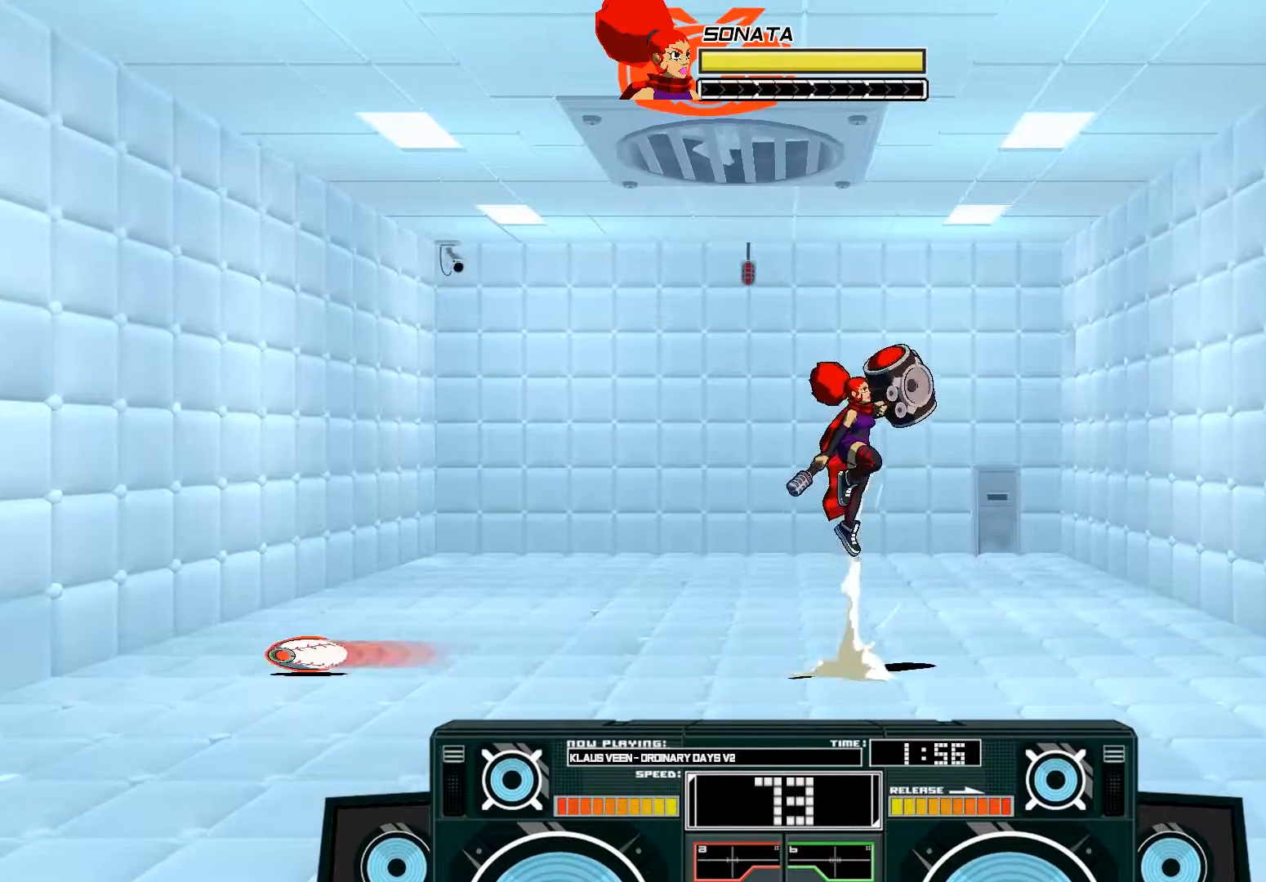
{"buttons": [], "left_stick": "left", "right_stick": "center", "events": [[217, "B", "down"], [350, "left_stick", "left"], [483, "B", "up"]]}
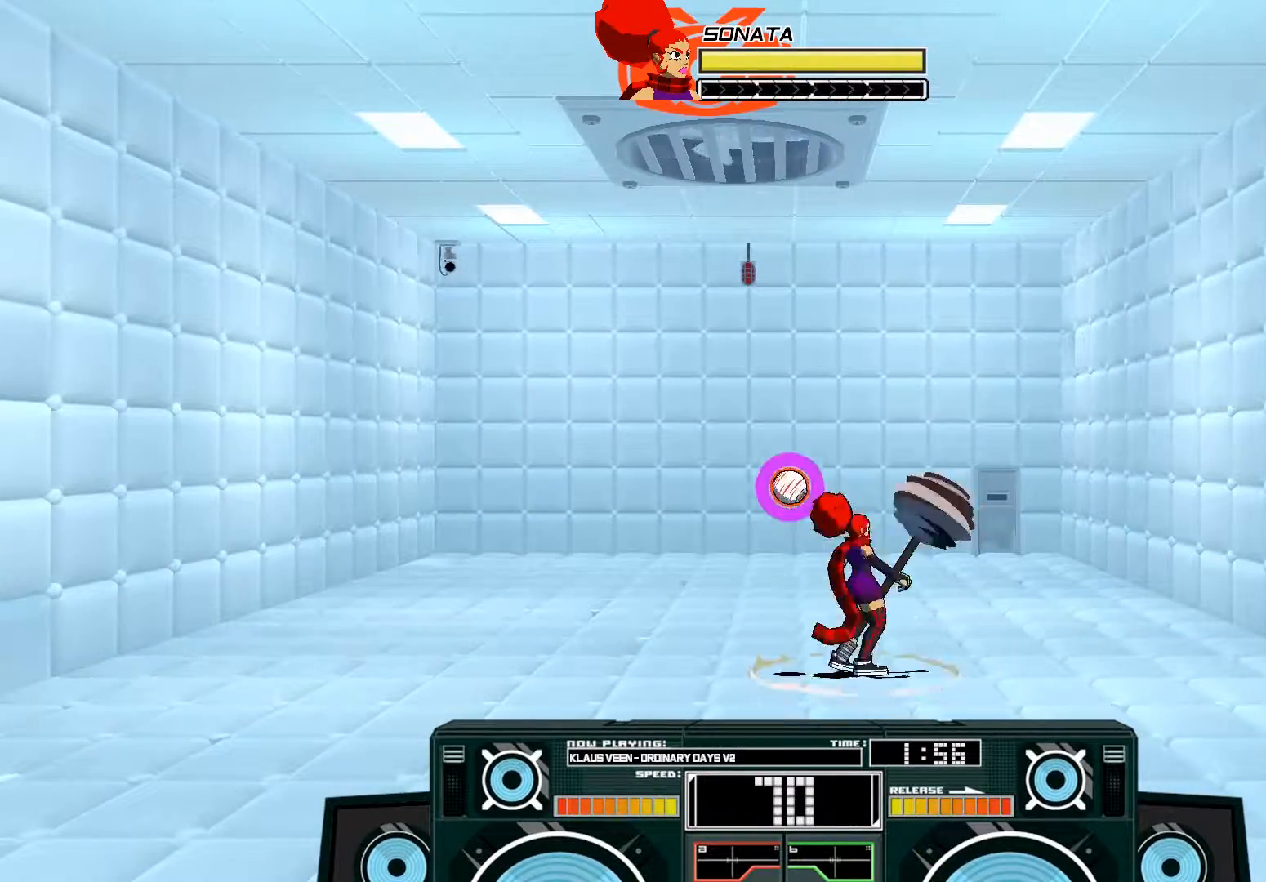
{"buttons": [], "left_stick": "center", "right_stick": "center", "events": [[50, "A", "down"], [50, "left_stick", "up-left"], [83, "X", "down"], [150, "left_stick", "left"], [183, "X", "up"], [250, "A", "up"], [417, "left_stick", "center"]]}
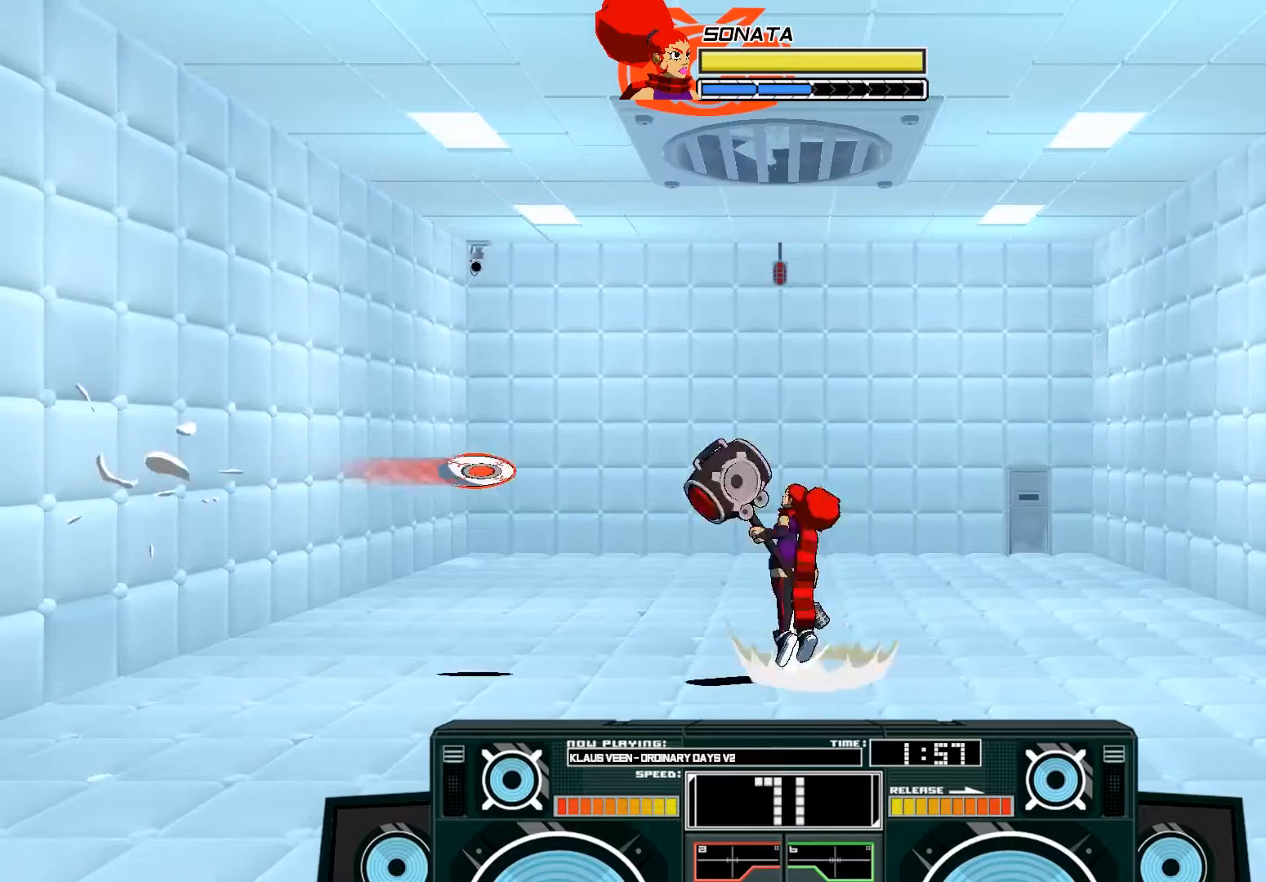
{"buttons": ["A", "B"], "left_stick": "up-left", "right_stick": "center", "events": [[17, "A", "down"], [50, "B", "down"], [83, "left_stick", "right"], [217, "B", "up"], [250, "A", "up"], [317, "left_stick", "up-left"], [350, "A", "down"], [350, "B", "down"]]}
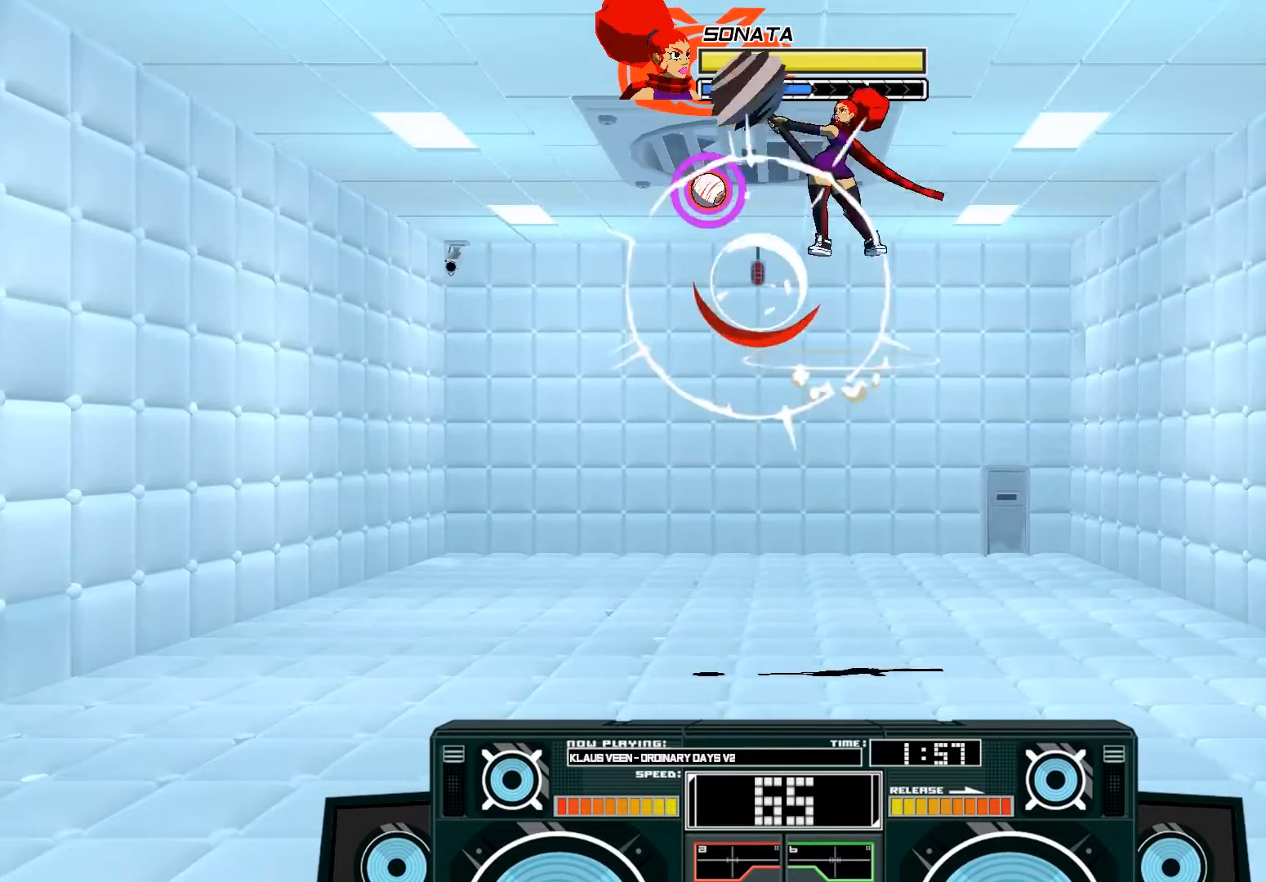
{"buttons": ["A"], "left_stick": "center", "right_stick": "center", "events": [[17, "B", "up"], [50, "A", "up"], [83, "A", "down"], [117, "B", "down"], [283, "B", "up"], [317, "left_stick", "center"]]}
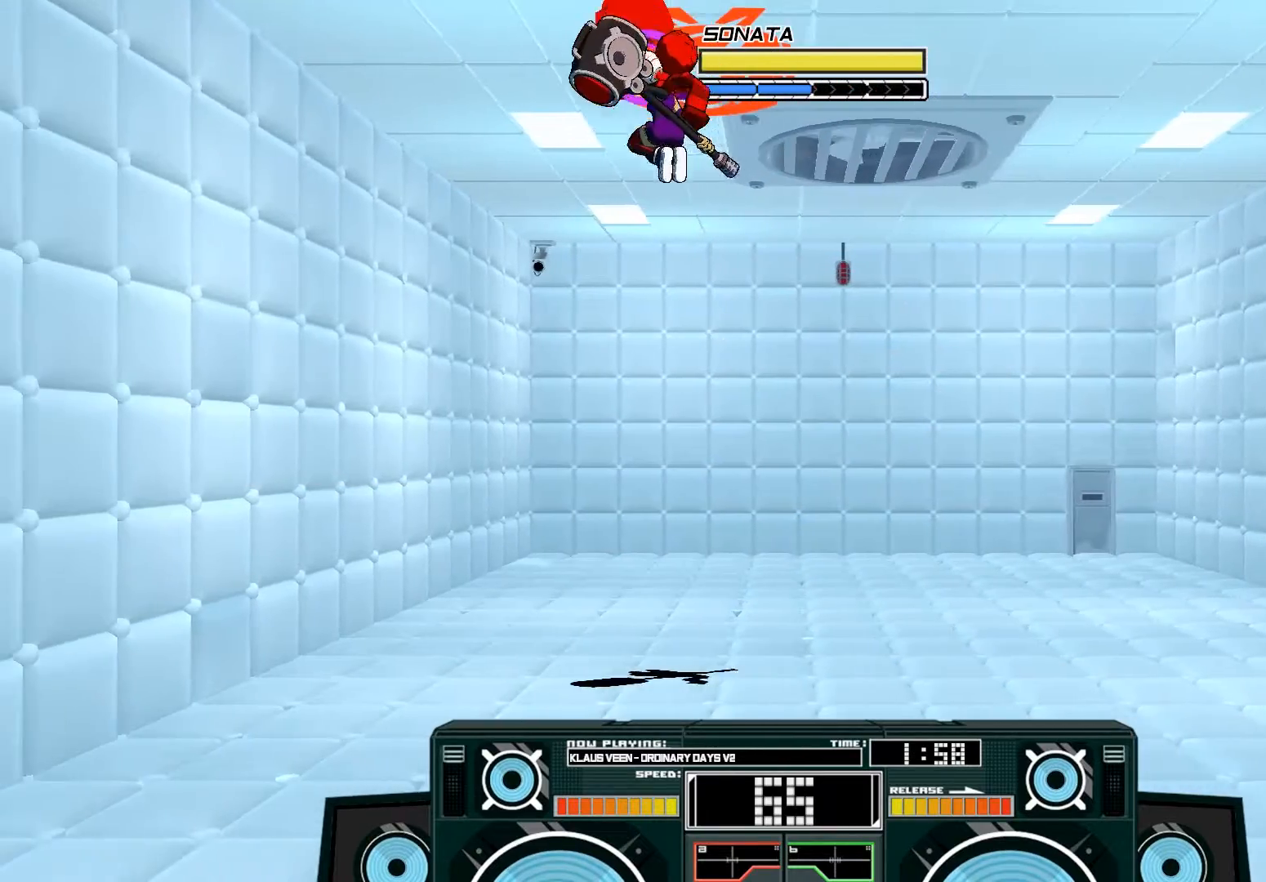
{"buttons": ["B"], "left_stick": "down", "right_stick": "center", "events": [[50, "B", "down"], [83, "left_stick", "down"], [183, "B", "up"], [217, "A", "up"], [283, "left_stick", "center"], [350, "B", "down"], [350, "left_stick", "down"]]}
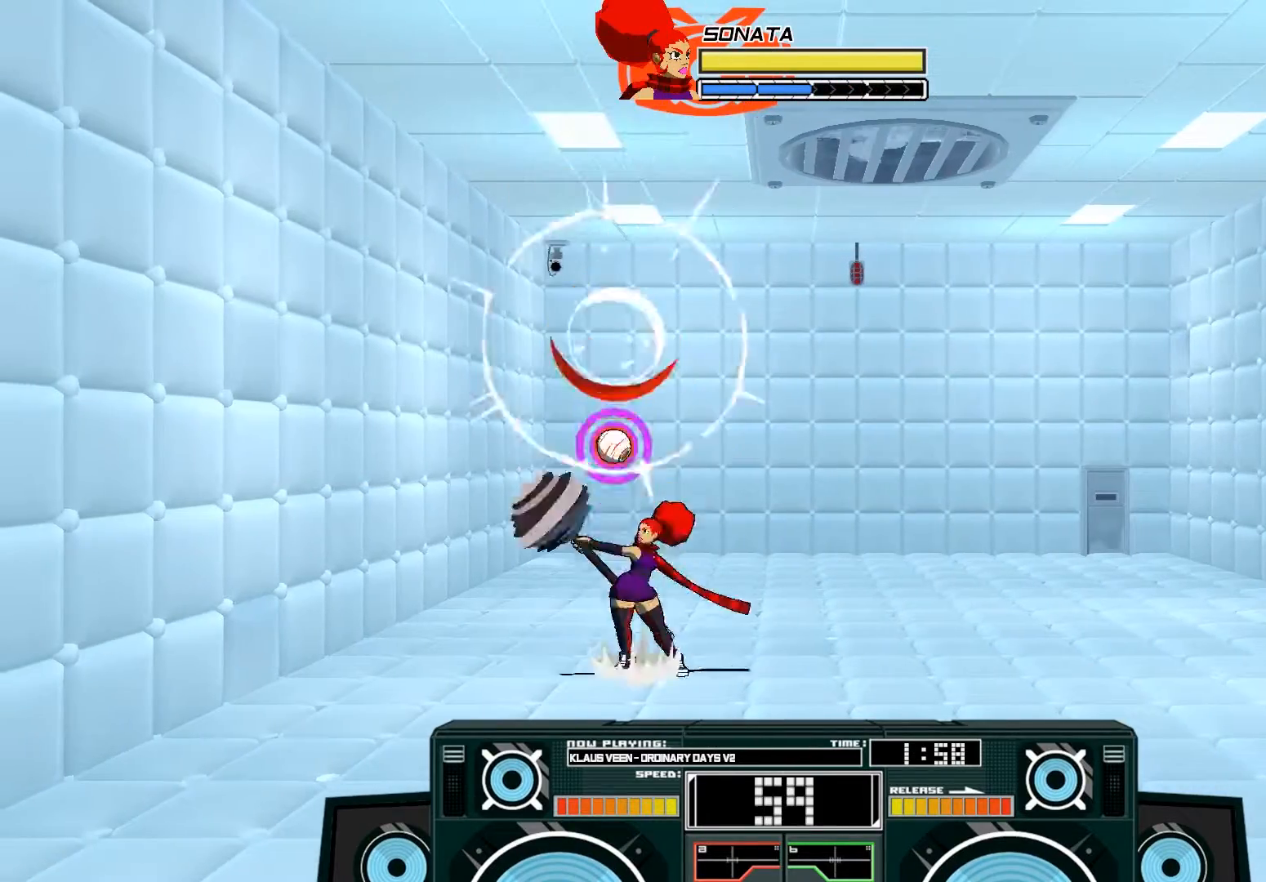
{"buttons": [], "left_stick": "right", "right_stick": "center", "events": [[50, "B", "up"], [150, "B", "down"], [217, "left_stick", "right"], [317, "B", "up"]]}
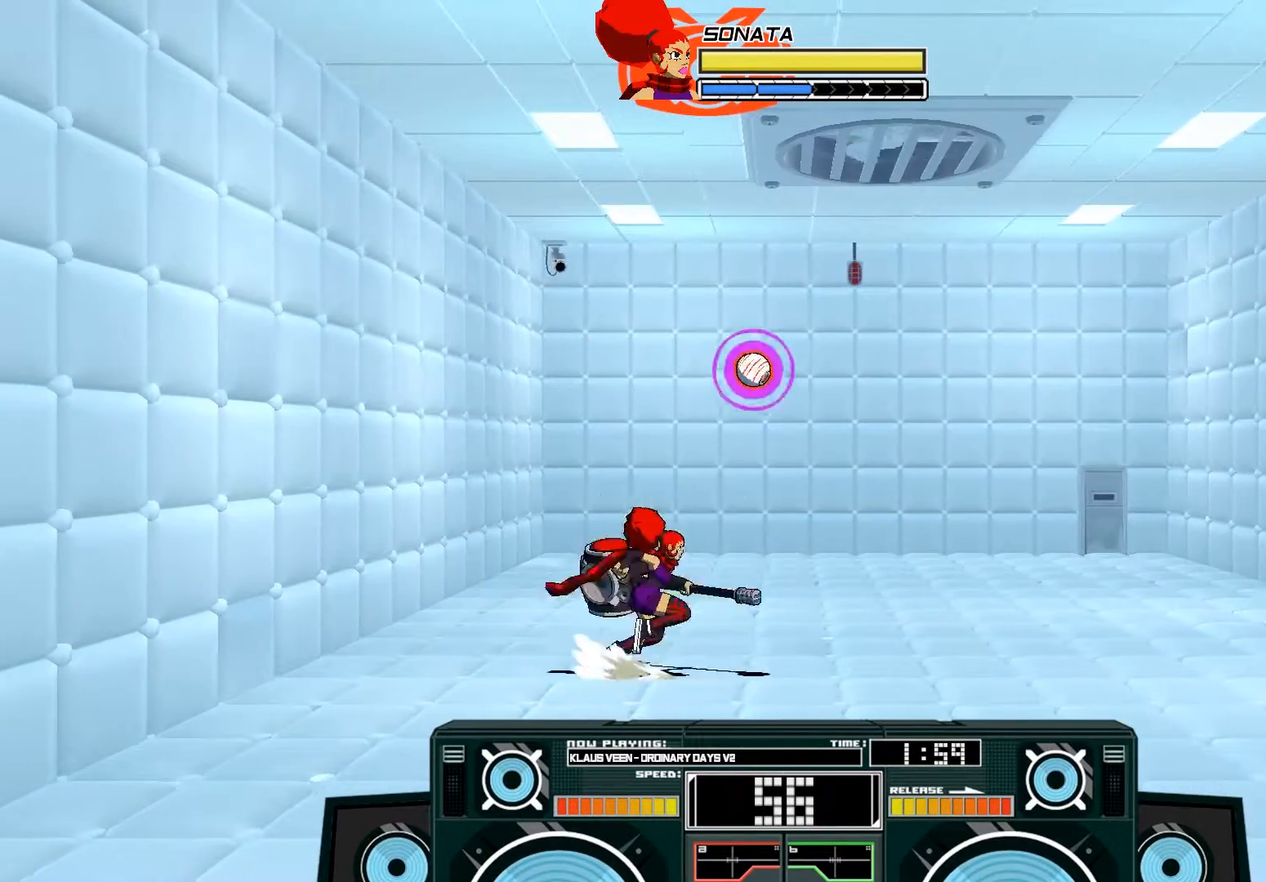
{"buttons": [], "left_stick": "left", "right_stick": "center", "events": [[183, "left_stick", "center"], [250, "A", "down"], [283, "B", "down"], [317, "left_stick", "left"], [483, "A", "up"], [483, "B", "up"]]}
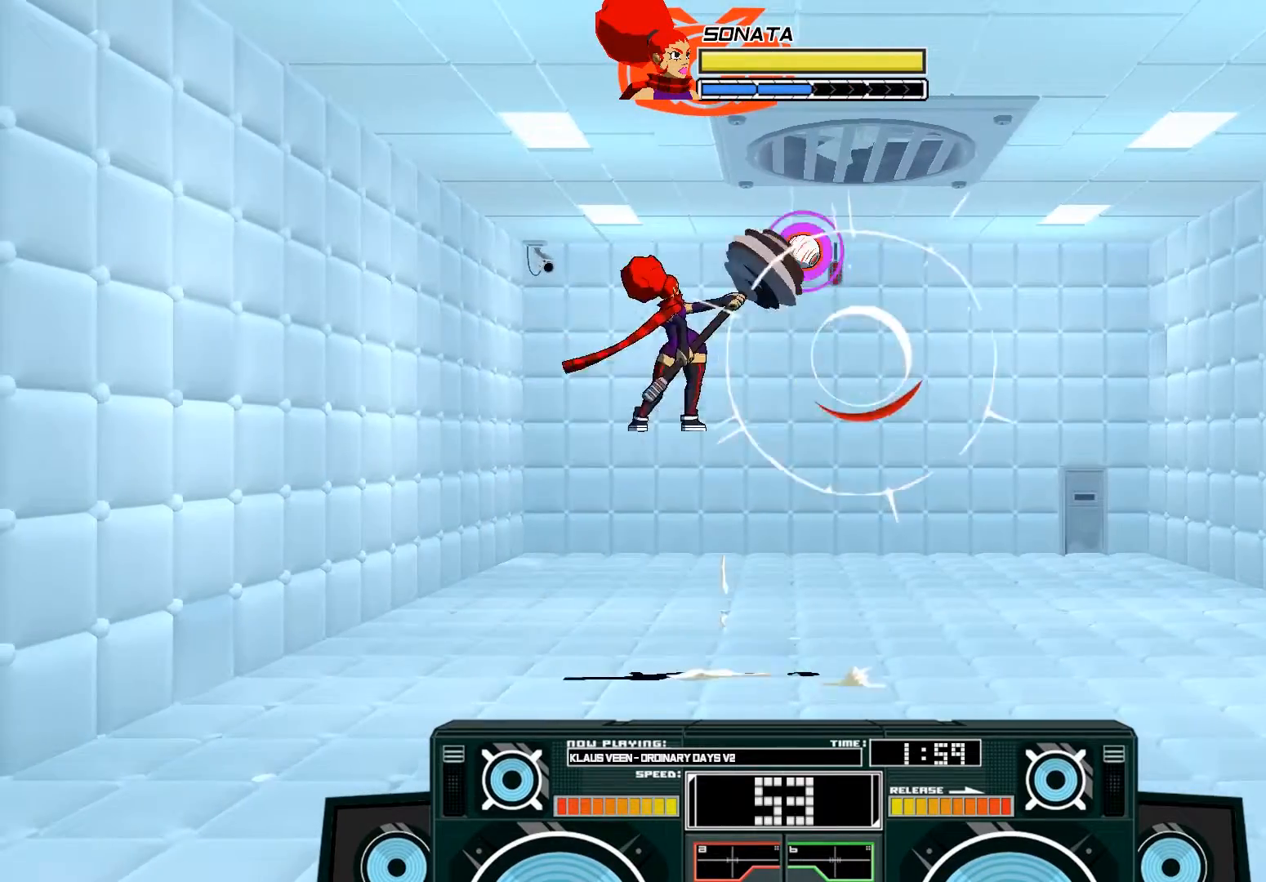
{"buttons": ["A"], "left_stick": "up-right", "right_stick": "center", "events": [[50, "left_stick", "up-right"], [83, "A", "down"], [117, "B", "down"], [283, "B", "up"], [383, "X", "down"], [450, "X", "up"]]}
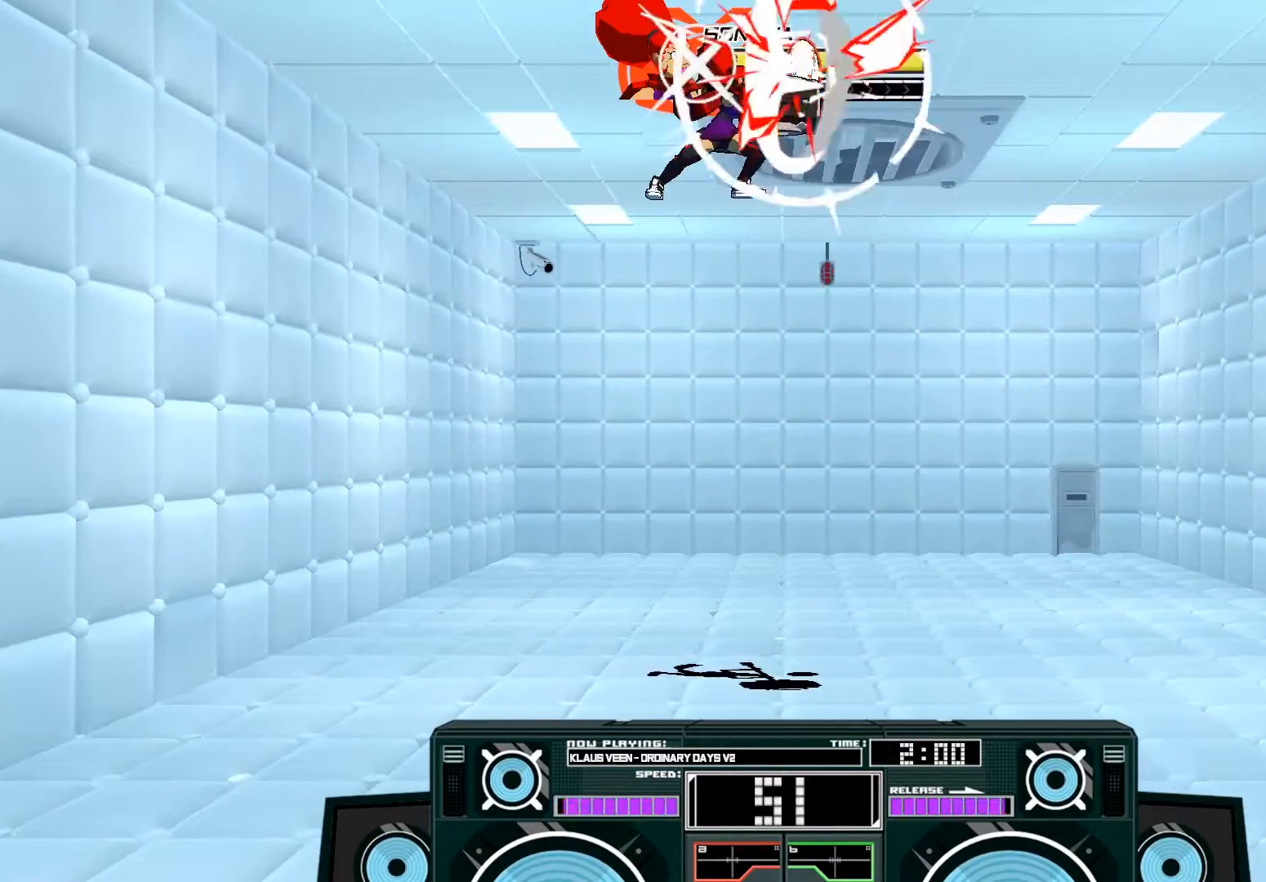
{"buttons": ["A"], "left_stick": "up", "right_stick": "center", "events": [[17, "X", "down"], [83, "X", "up"], [217, "B", "down"], [217, "left_stick", "down"], [350, "B", "up"], [417, "left_stick", "right"], [483, "left_stick", "up"]]}
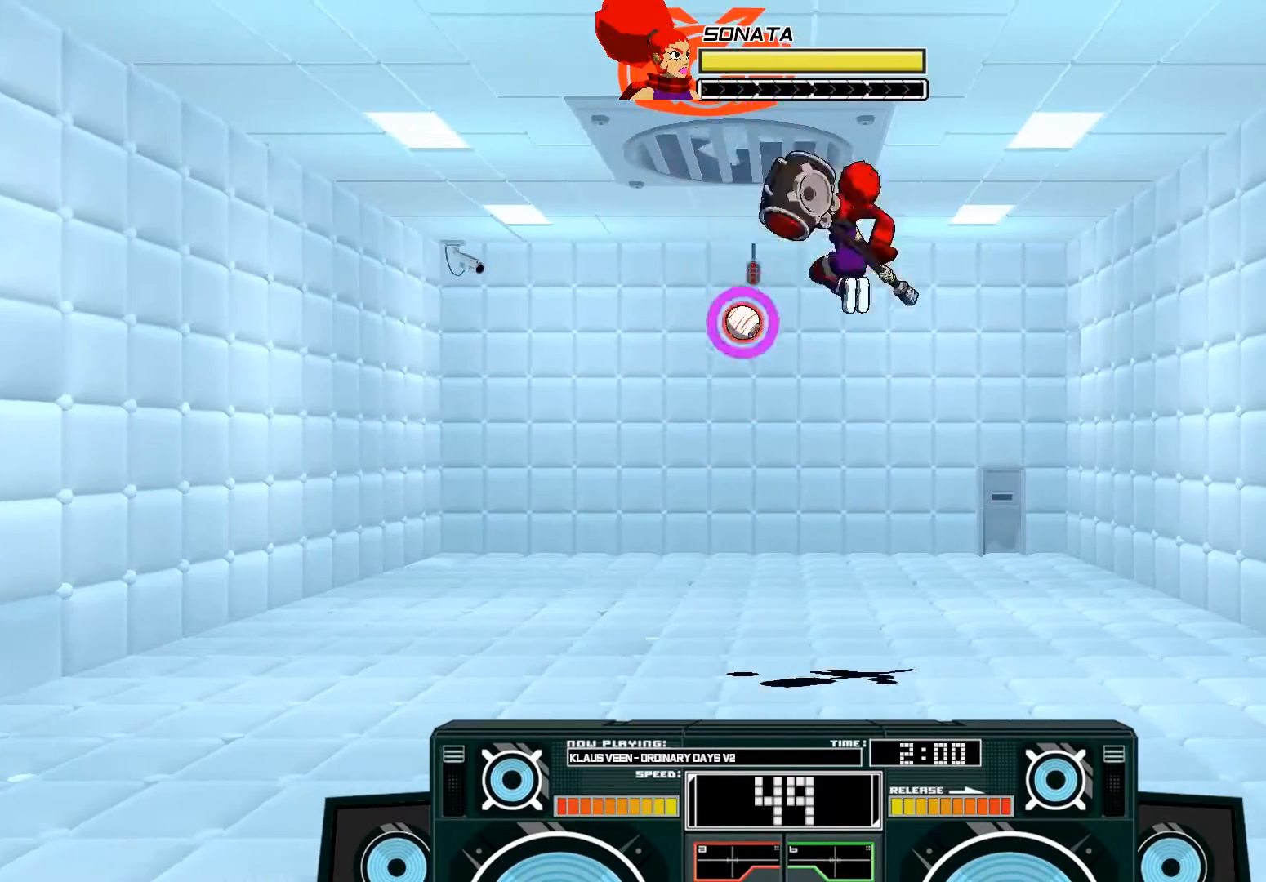
{"buttons": ["A", "B"], "left_stick": "down", "right_stick": "center", "events": [[17, "left_stick", "up-left"], [50, "X", "down"], [117, "left_stick", "left"], [350, "X", "up"], [383, "left_stick", "center"], [450, "B", "down"], [450, "left_stick", "down"]]}
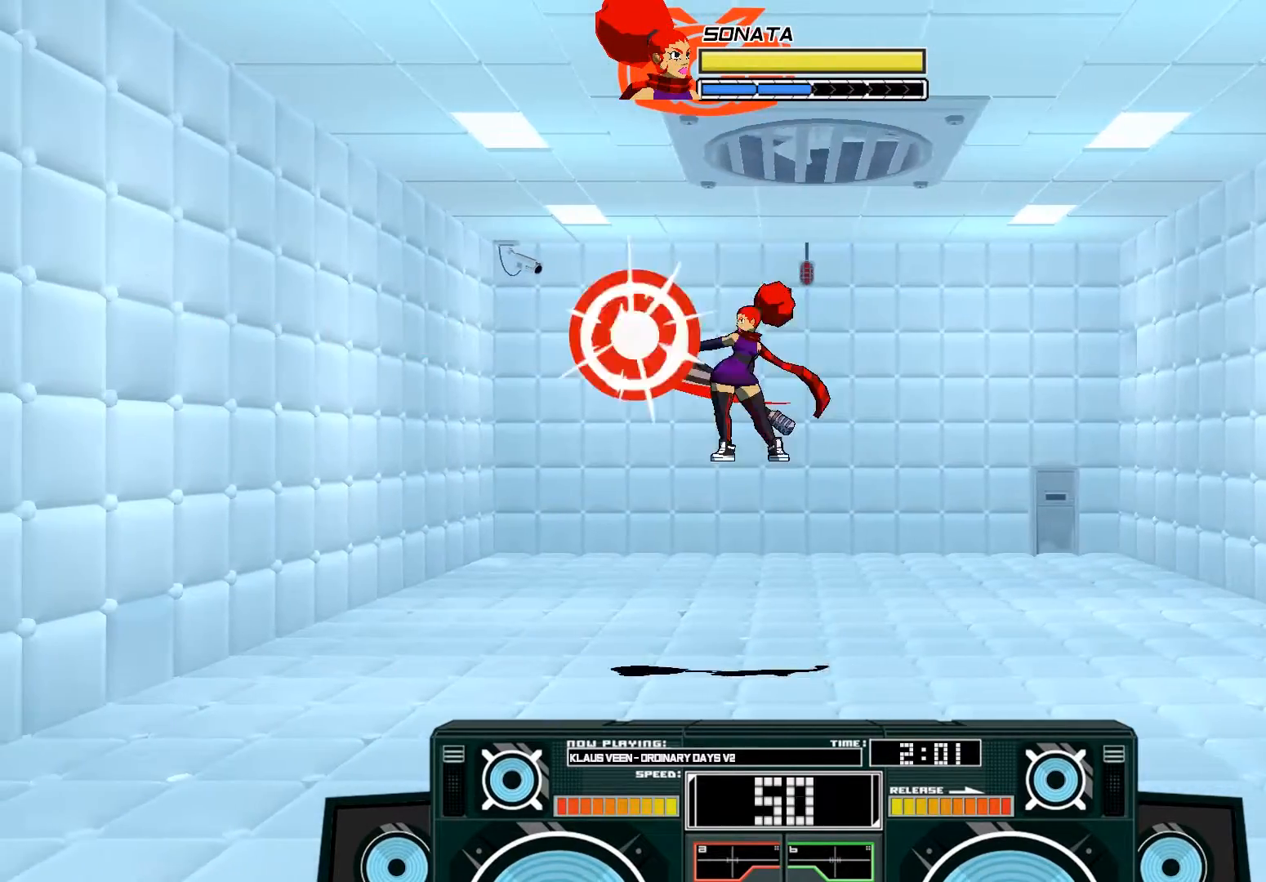
{"buttons": ["A"], "left_stick": "right", "right_stick": "center", "events": [[83, "B", "up"], [183, "A", "up"], [283, "A", "down"], [317, "X", "down"], [350, "left_stick", "down-right"], [417, "X", "up"], [483, "left_stick", "right"]]}
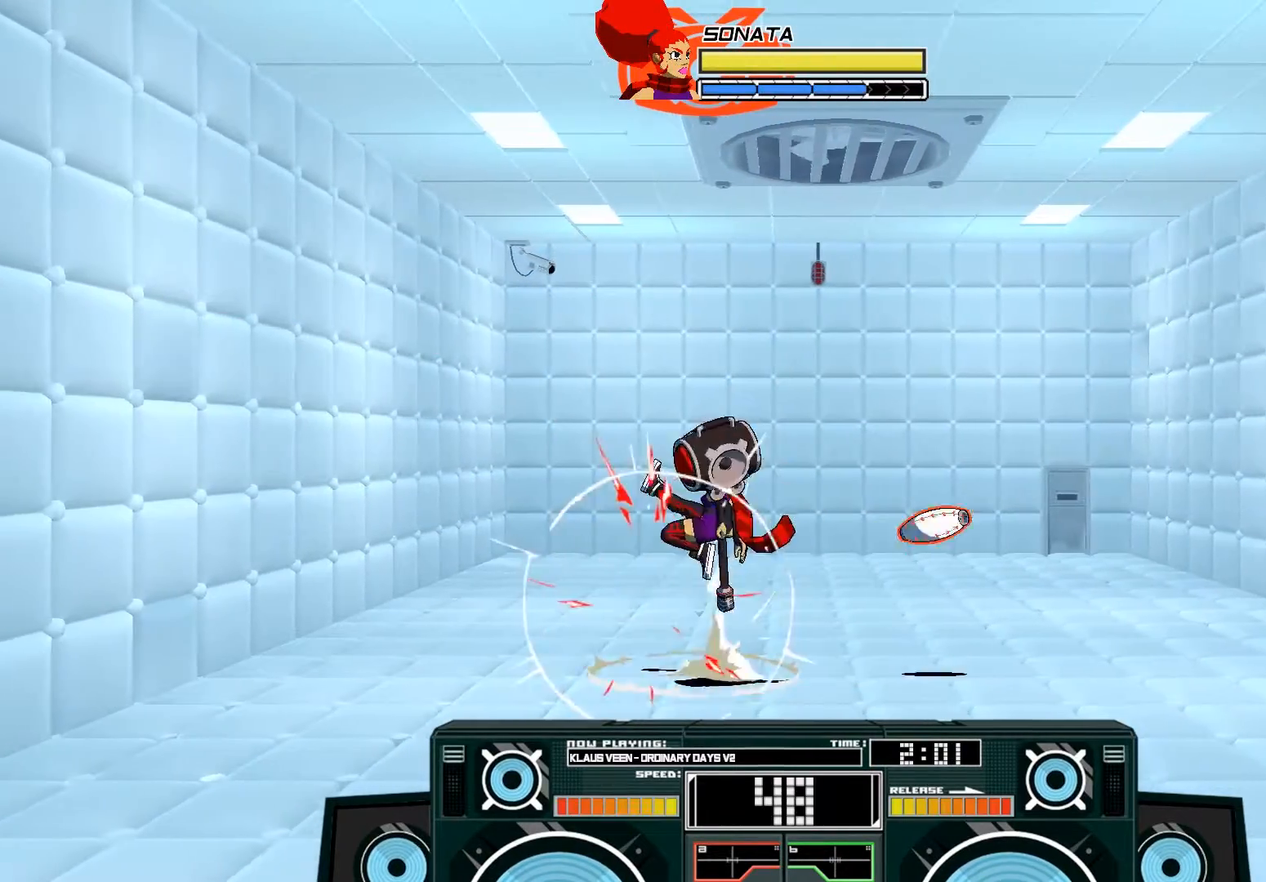
{"buttons": ["A"], "left_stick": "center", "right_stick": "center", "events": [[50, "A", "up"], [83, "left_stick", "center"], [217, "A", "down"], [383, "A", "up"], [483, "A", "down"]]}
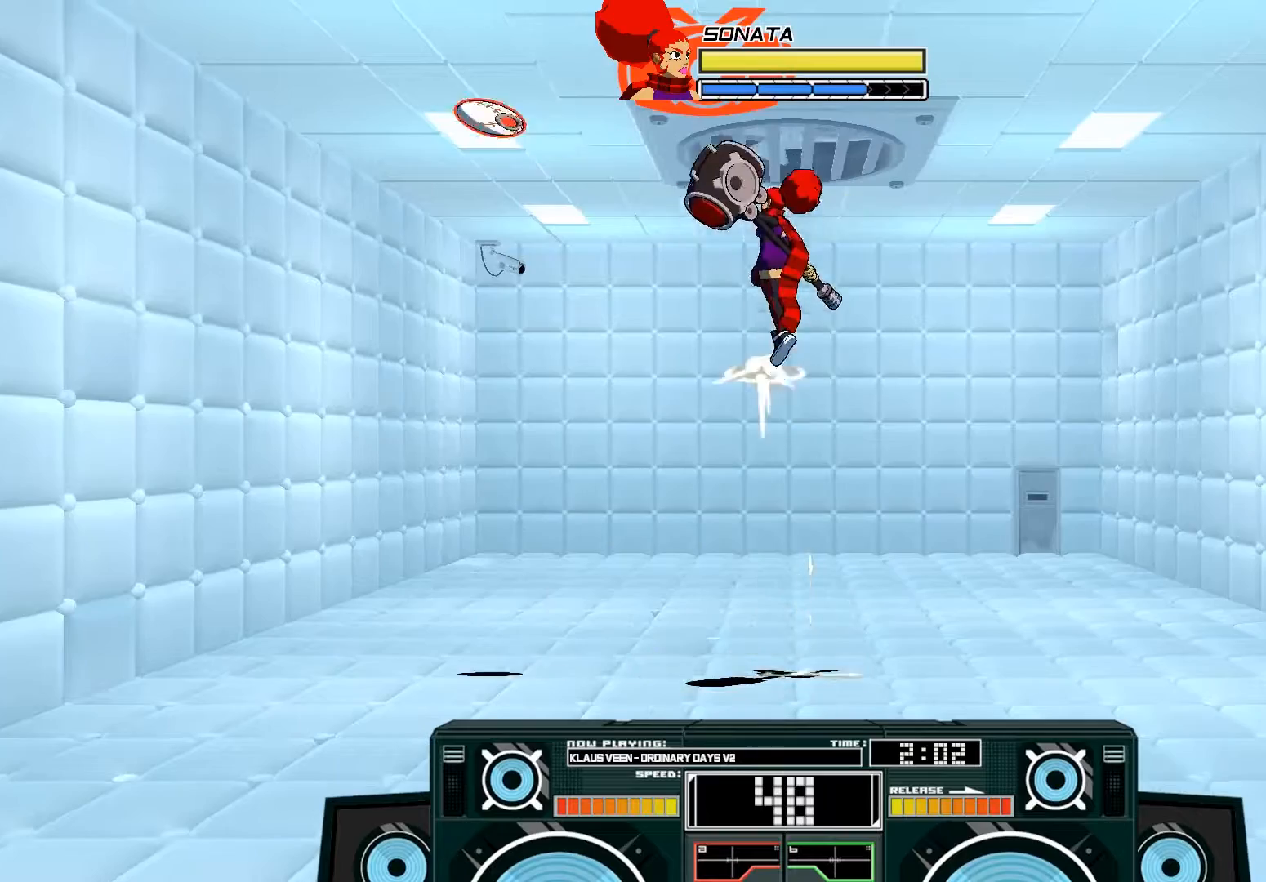
{"buttons": [], "left_stick": "down", "right_stick": "center", "events": [[250, "A", "up"], [317, "left_stick", "down"], [350, "B", "down"], [483, "B", "up"]]}
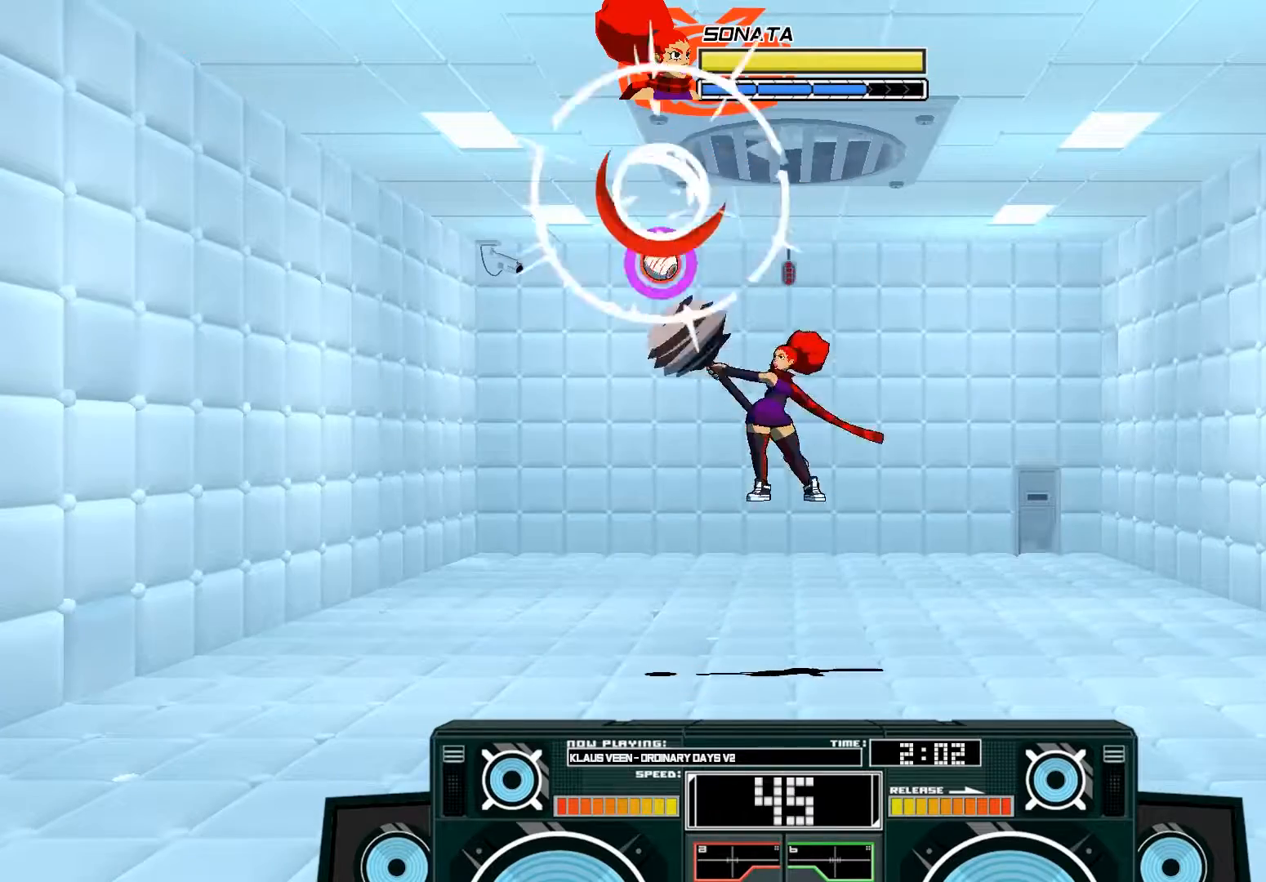
{"buttons": [], "left_stick": "down-left", "right_stick": "center", "events": [[183, "A", "down"], [183, "X", "down"], [183, "left_stick", "left"], [250, "X", "up"], [317, "X", "down"], [317, "left_stick", "down-left"], [450, "X", "up"], [483, "A", "up"]]}
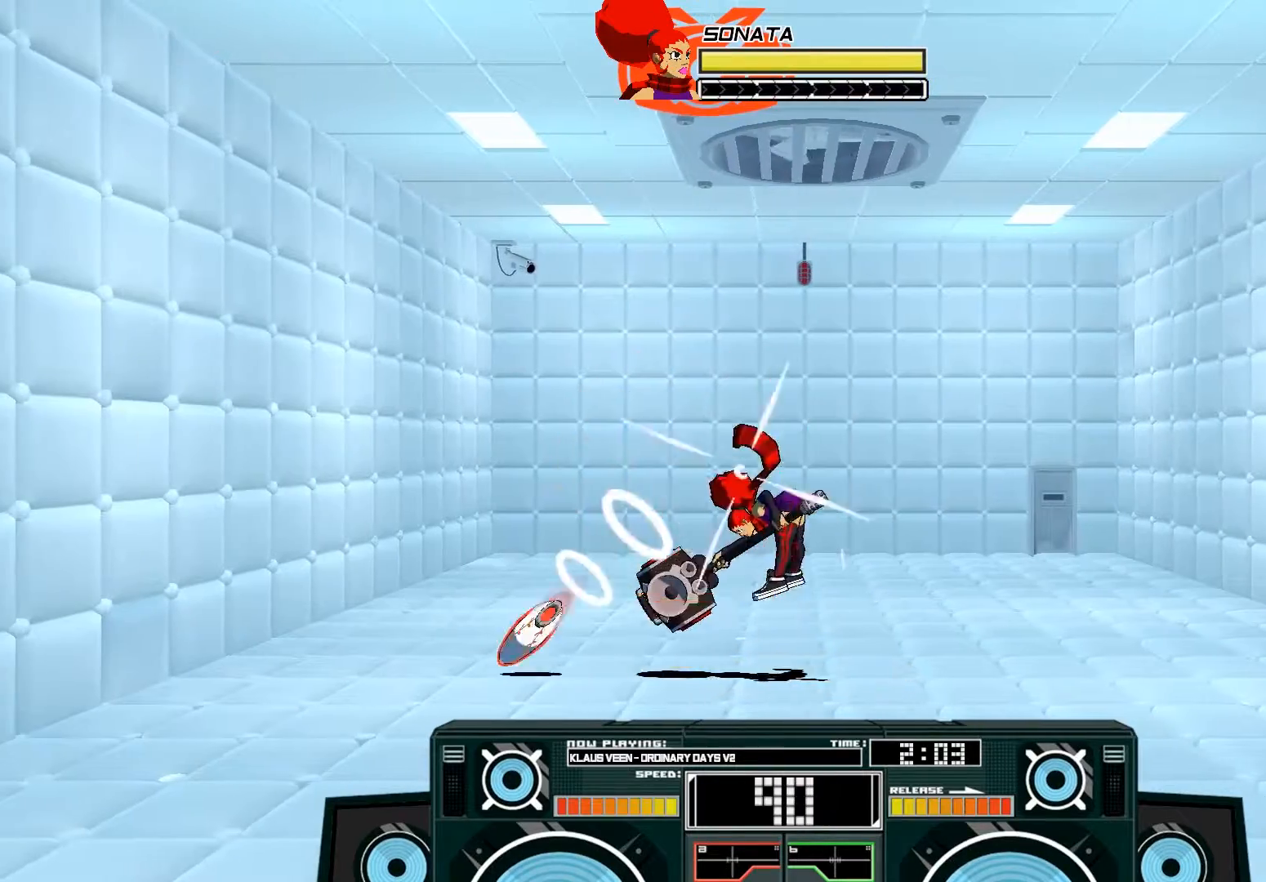
{"buttons": ["B"], "left_stick": "left", "right_stick": "center", "events": [[150, "left_stick", "down-right"], [217, "left_stick", "right"], [283, "B", "down"], [317, "left_stick", "left"]]}
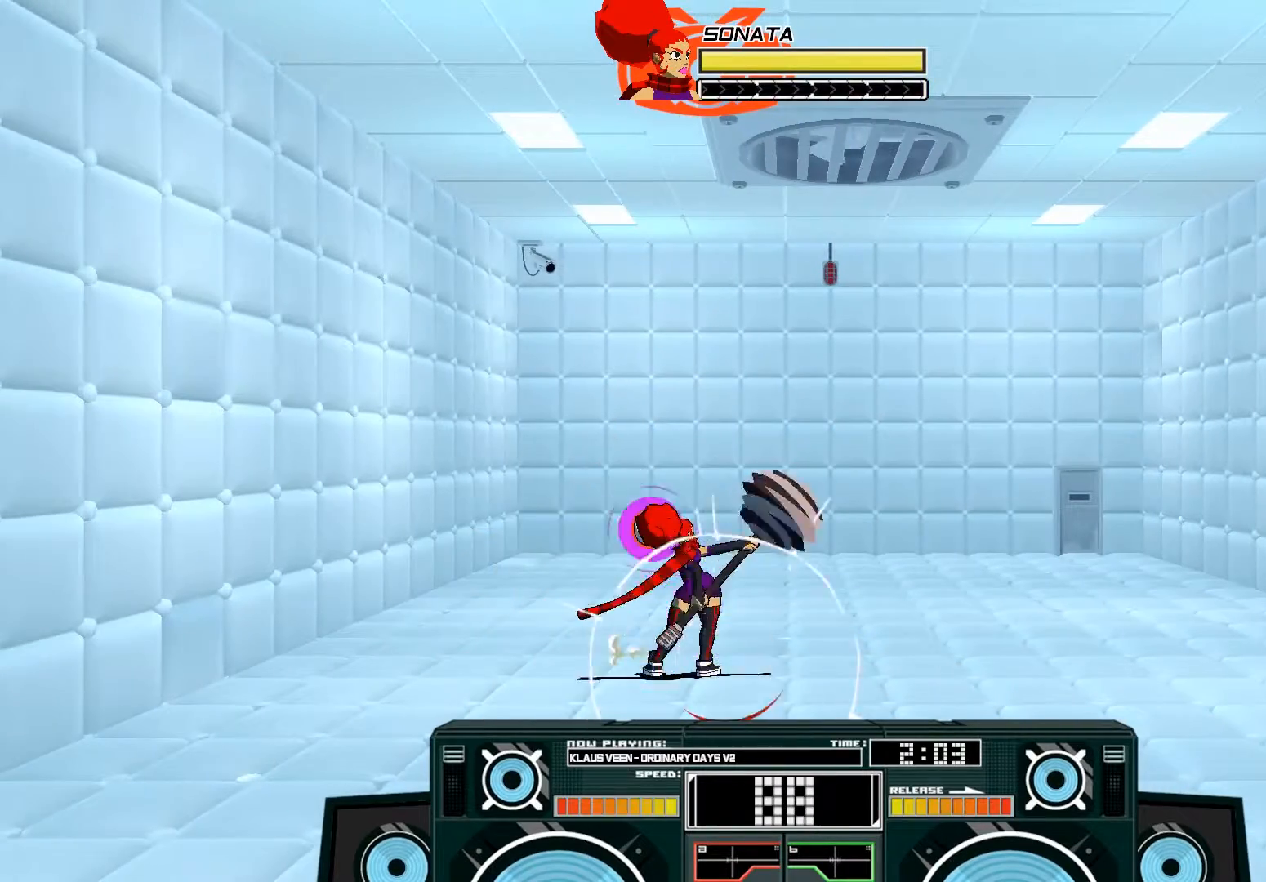
{"buttons": [], "left_stick": "right", "right_stick": "center", "events": [[17, "B", "up"], [117, "A", "down"], [117, "left_stick", "up-left"], [150, "X", "down"], [250, "X", "up"], [250, "left_stick", "down-right"], [317, "A", "up"], [317, "left_stick", "right"]]}
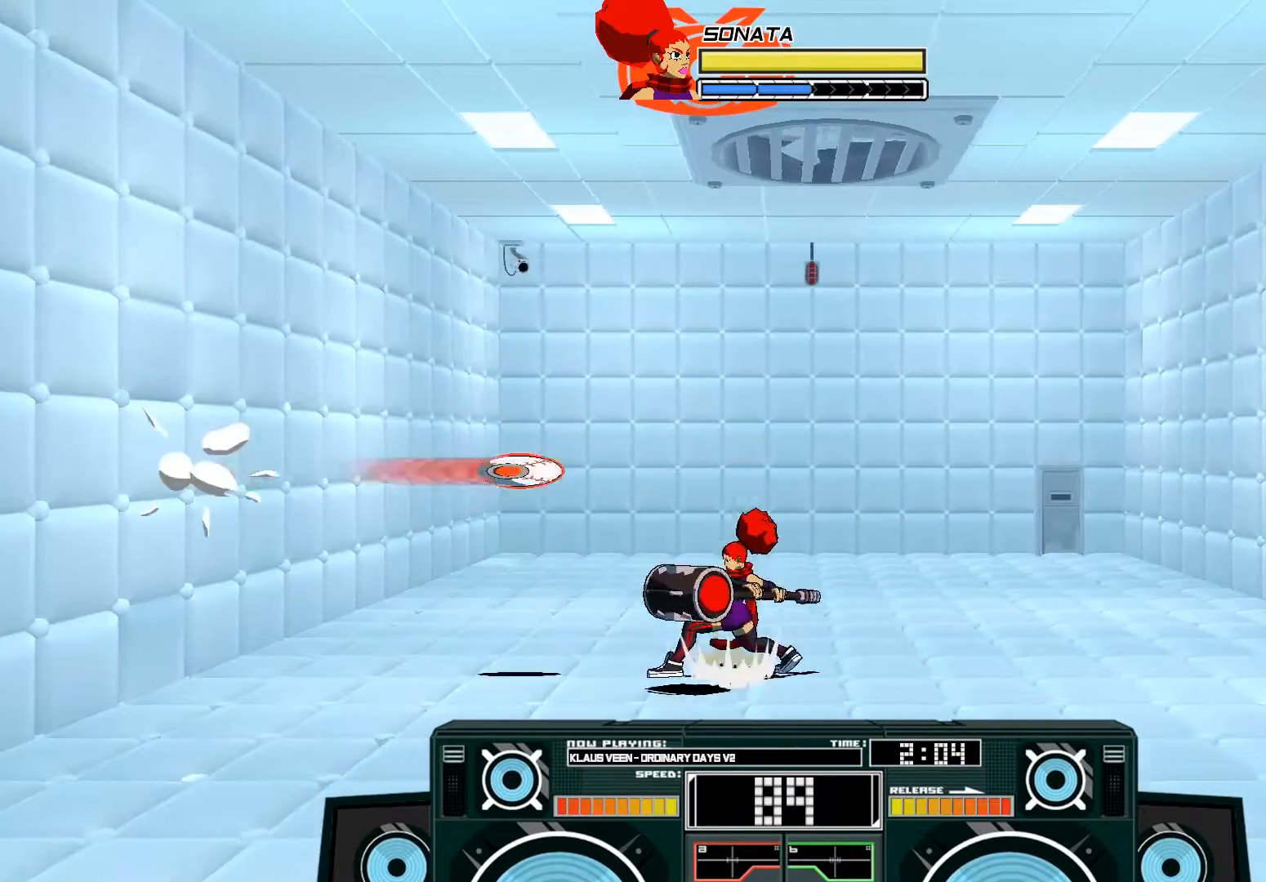
{"buttons": ["A", "B"], "left_stick": "left", "right_stick": "center", "events": [[283, "A", "down"], [317, "B", "down"], [317, "left_stick", "left"]]}
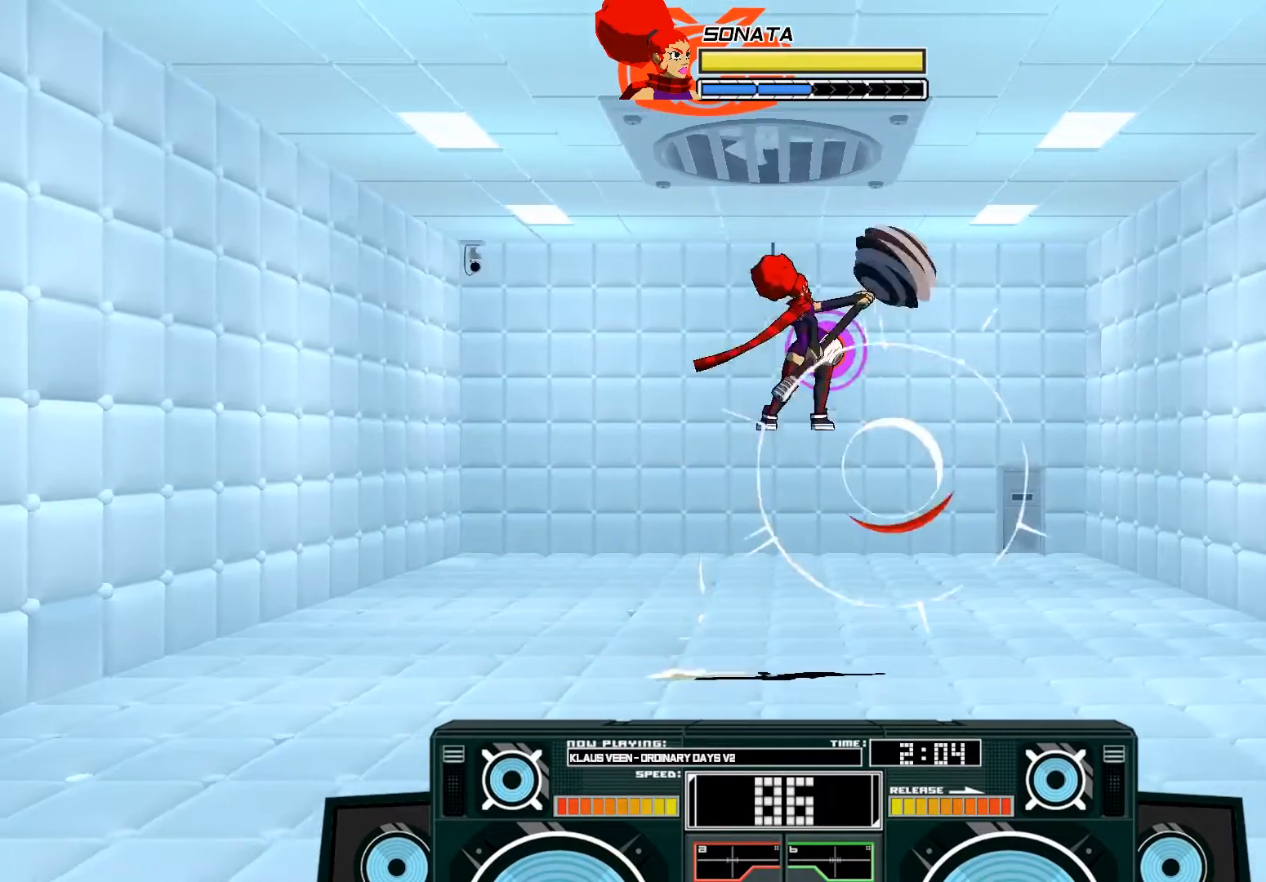
{"buttons": ["A", "X"], "left_stick": "down", "right_stick": "center", "events": [[17, "B", "up"], [50, "A", "up"], [117, "A", "down"], [117, "B", "down"], [117, "left_stick", "up-right"], [283, "B", "up"], [417, "X", "down"], [450, "left_stick", "down"]]}
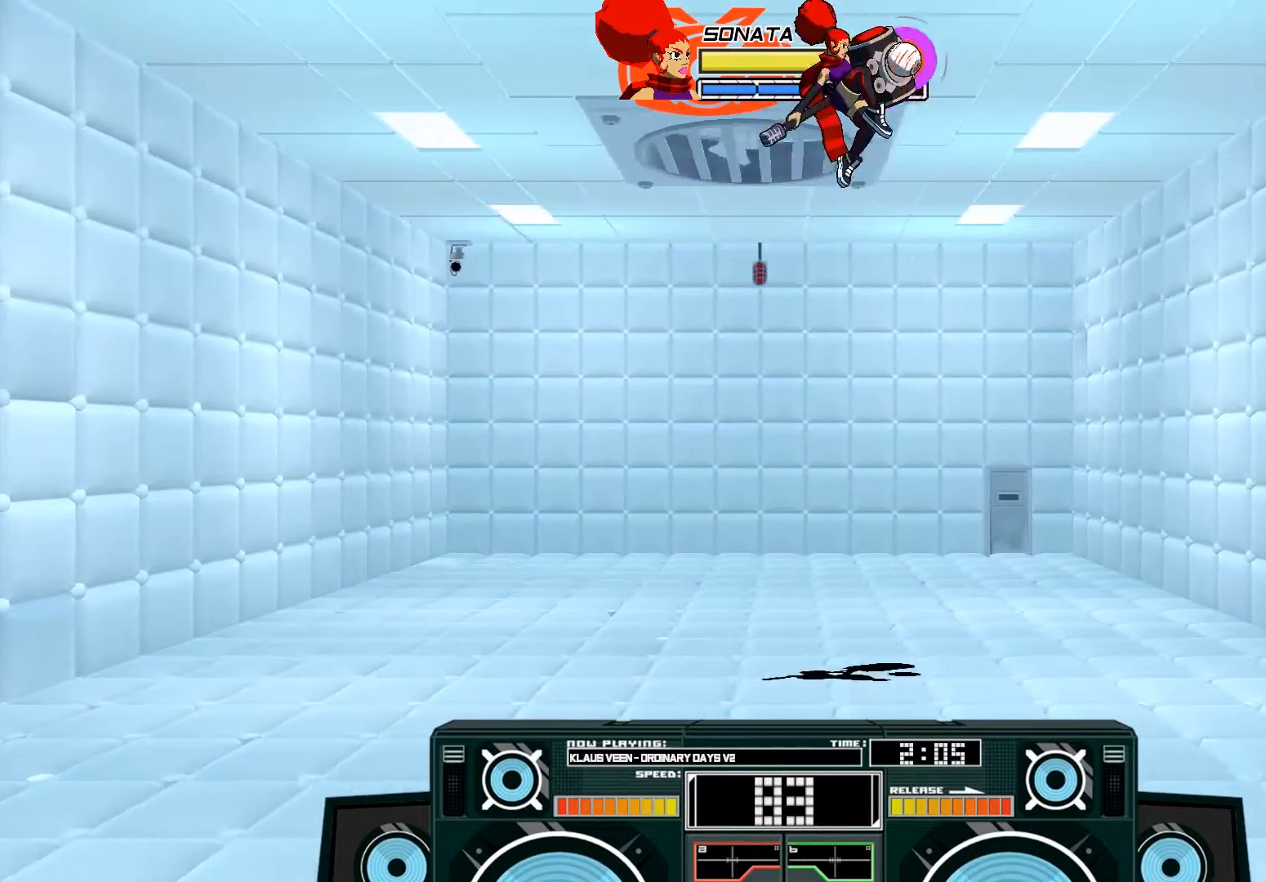
{"buttons": [], "left_stick": "right", "right_stick": "center", "events": [[17, "X", "up"], [17, "left_stick", "down-left"], [283, "left_stick", "right"], [350, "A", "up"]]}
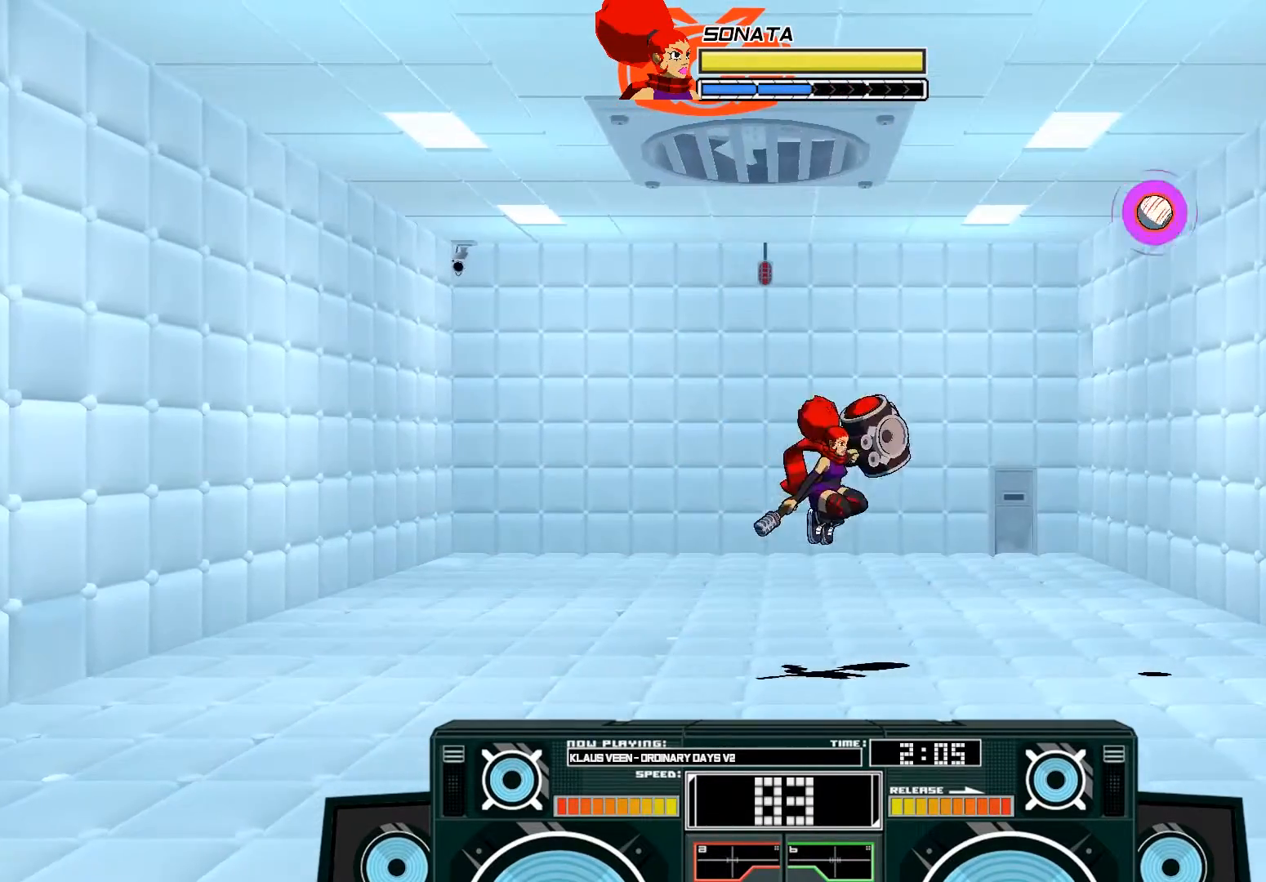
{"buttons": ["X"], "left_stick": "up-right", "right_stick": "center", "events": [[117, "left_stick", "up-right"], [150, "A", "down"], [183, "X", "down"], [483, "A", "up"]]}
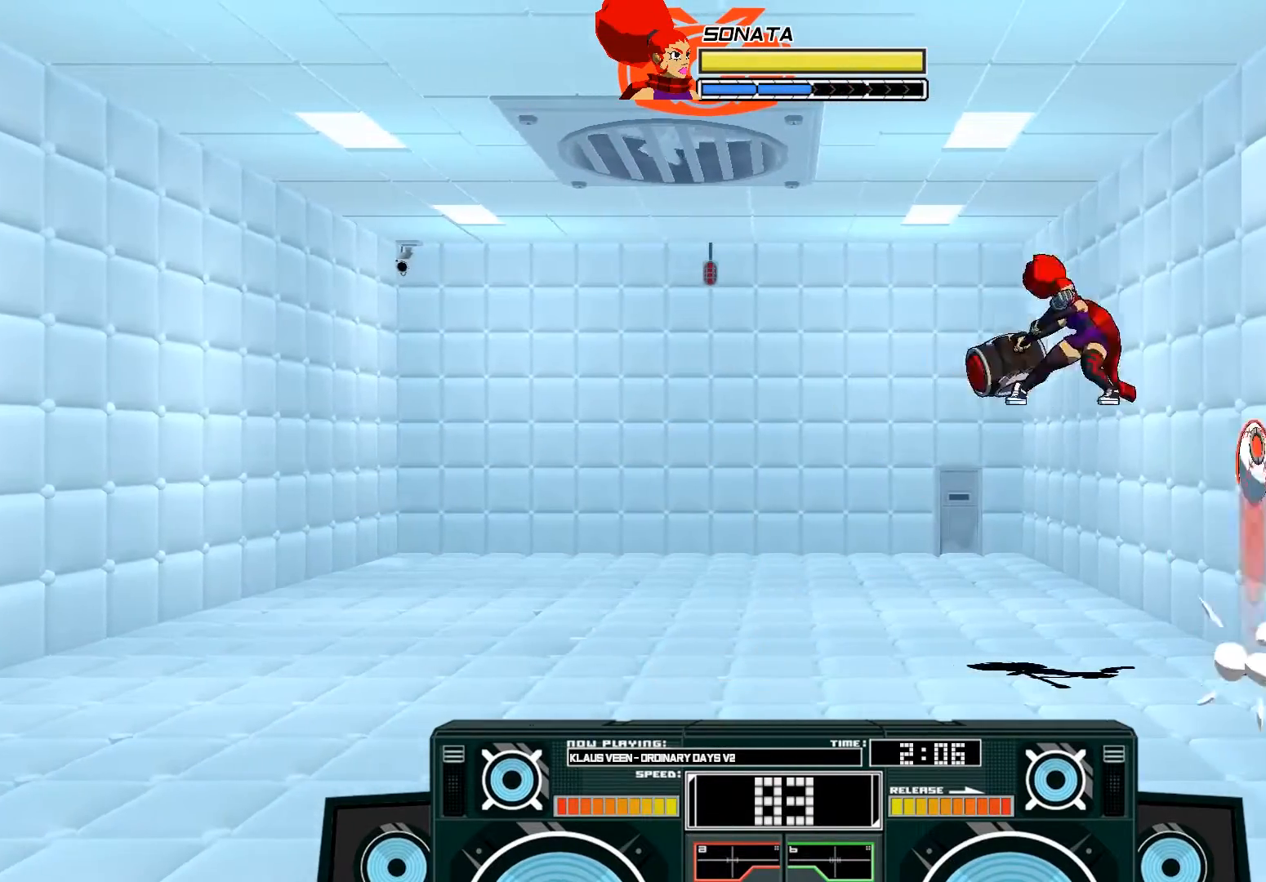
{"buttons": [], "left_stick": "left", "right_stick": "center", "events": [[183, "left_stick", "down-left"], [283, "left_stick", "left"], [417, "X", "up"]]}
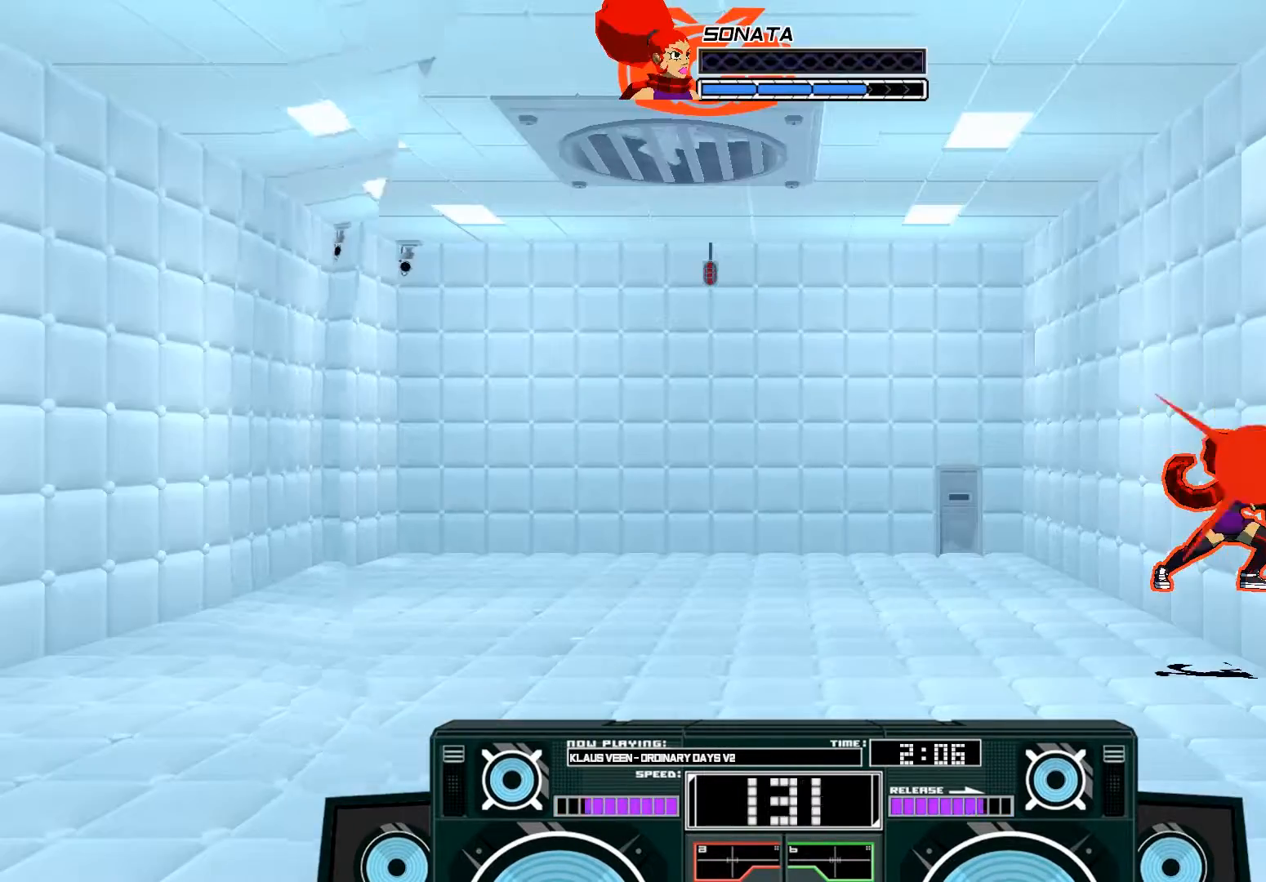
{"buttons": ["A", "B"], "left_stick": "left", "right_stick": "center", "events": [[417, "A", "down"], [417, "B", "down"]]}
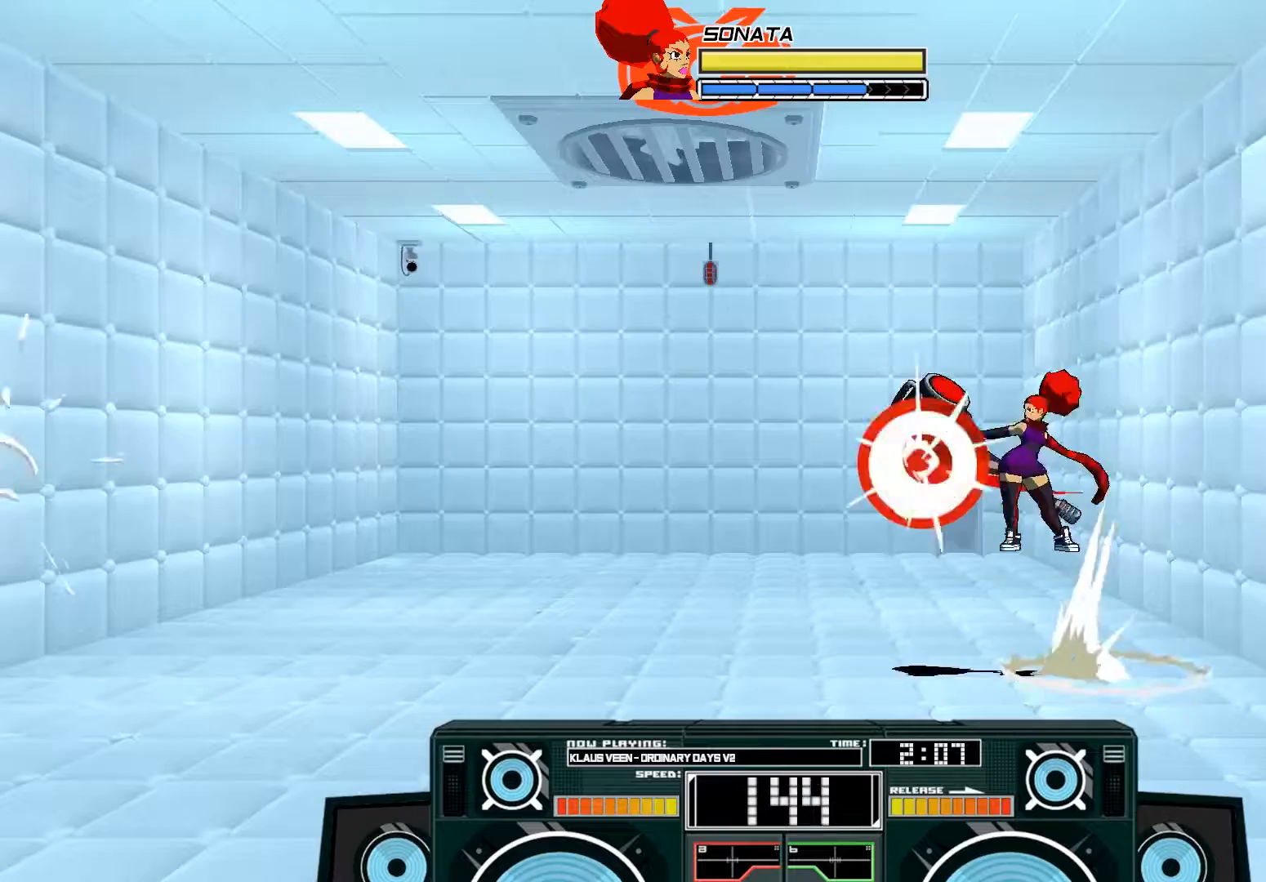
{"buttons": ["A", "X"], "left_stick": "down-right", "right_stick": "center", "events": [[117, "B", "up"], [150, "A", "up"], [183, "left_stick", "center"], [217, "A", "down"], [283, "left_stick", "down"], [417, "X", "down"], [450, "left_stick", "down-right"]]}
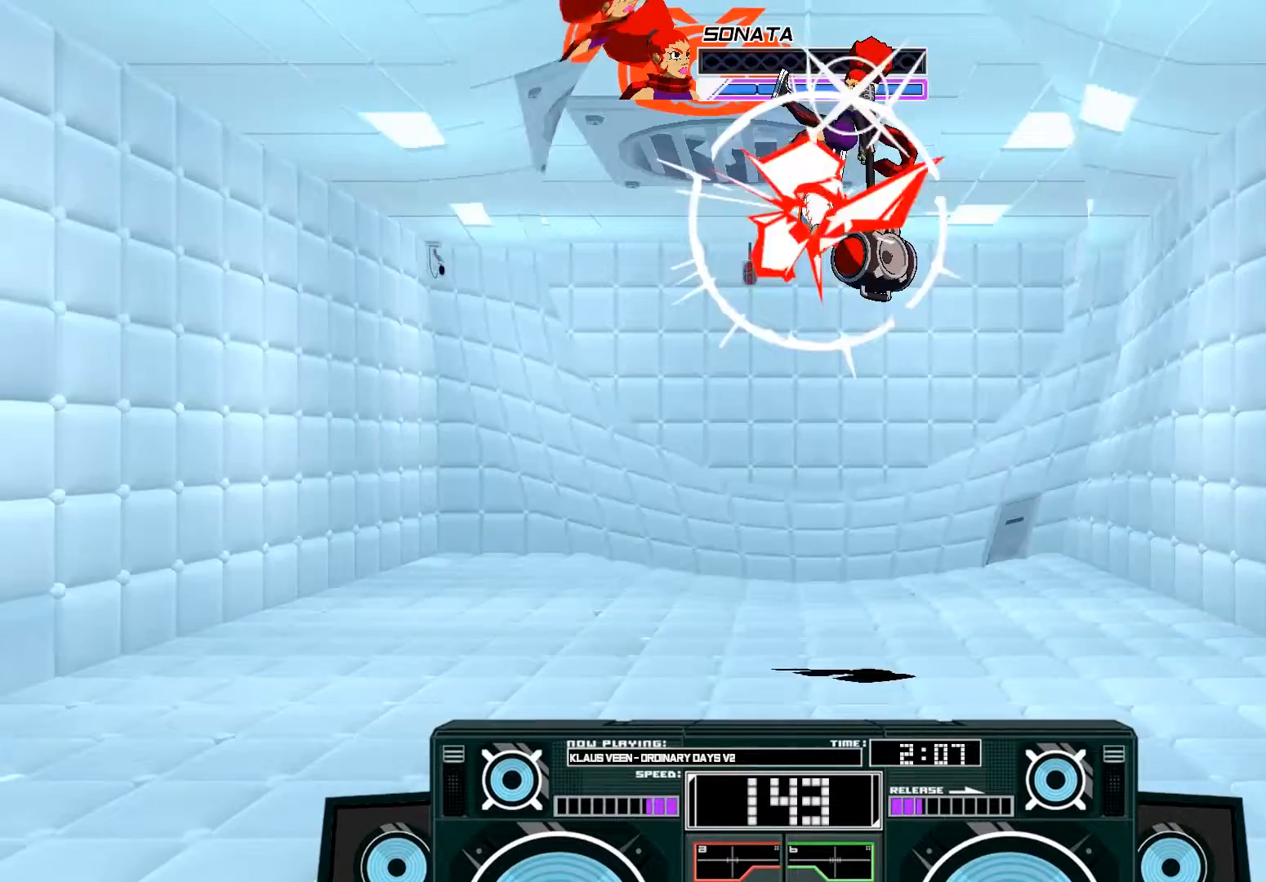
{"buttons": ["B"], "left_stick": "down", "right_stick": "center", "events": [[17, "X", "up"], [150, "left_stick", "center"], [417, "A", "up"], [483, "B", "down"], [483, "left_stick", "down"]]}
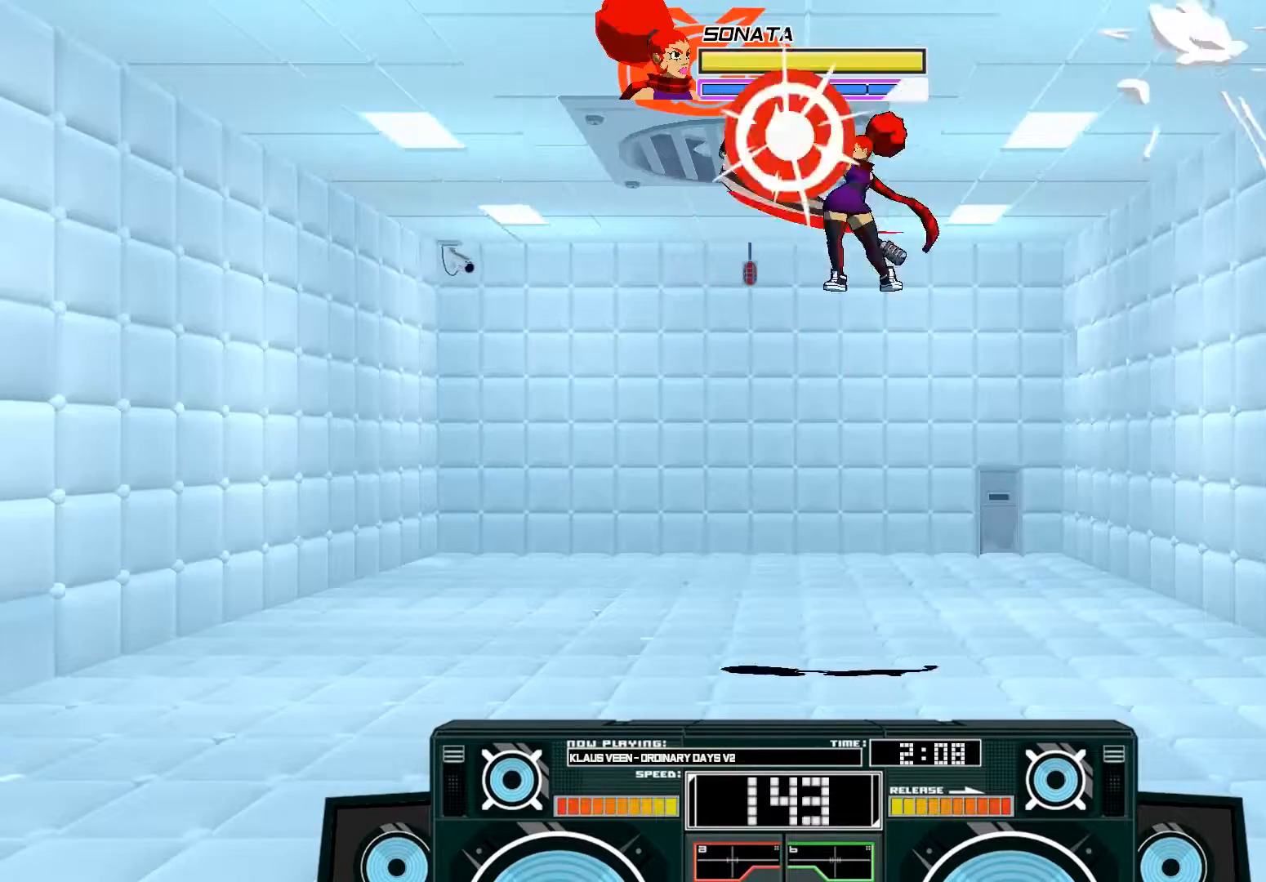
{"buttons": ["A", "B"], "left_stick": "right", "right_stick": "center", "events": [[183, "B", "up"], [317, "left_stick", "center"], [383, "A", "down"], [383, "B", "down"], [417, "left_stick", "right"]]}
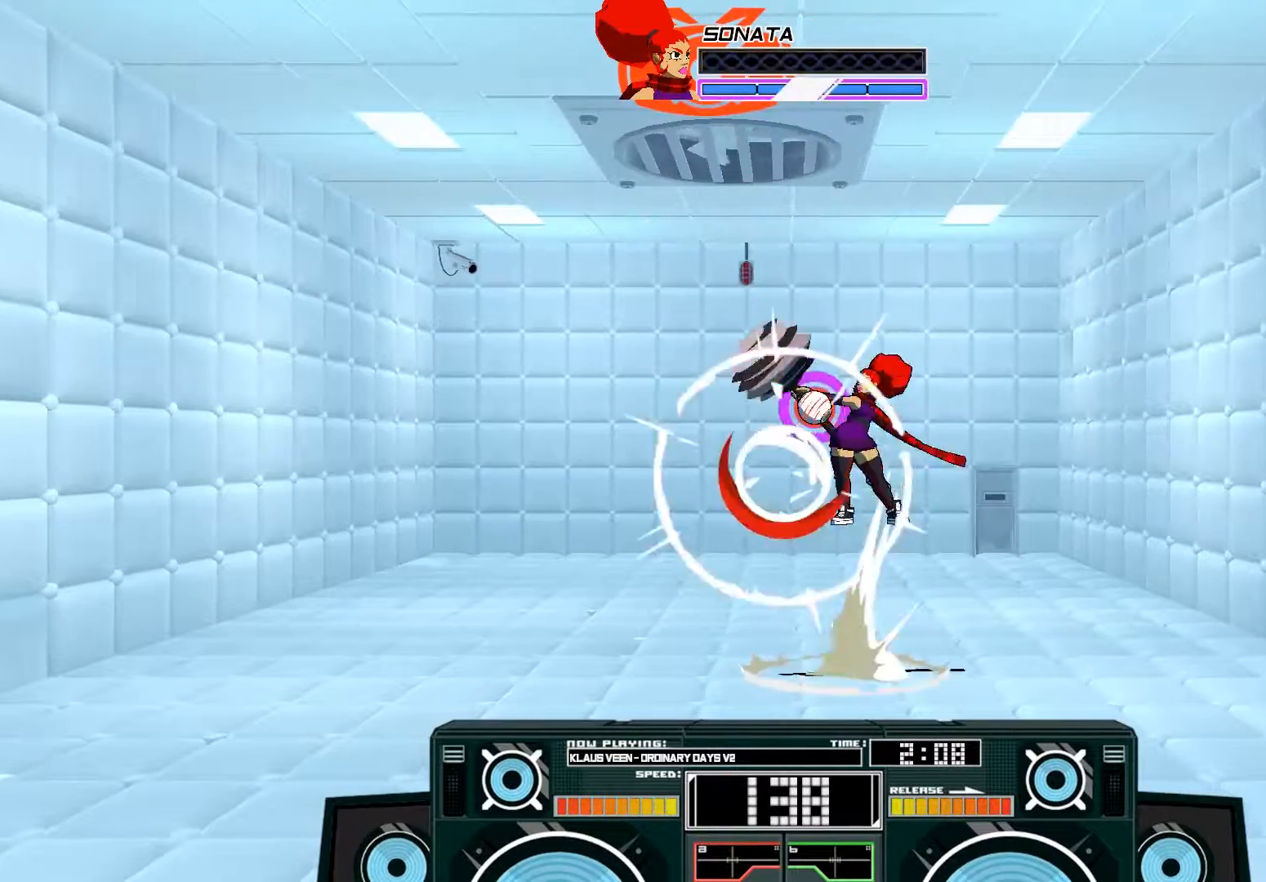
{"buttons": ["A", "X"], "left_stick": "up-left", "right_stick": "center", "events": [[83, "B", "up"], [117, "left_stick", "center"], [183, "X", "down"], [250, "left_stick", "up-left"], [283, "X", "up"], [350, "X", "down"]]}
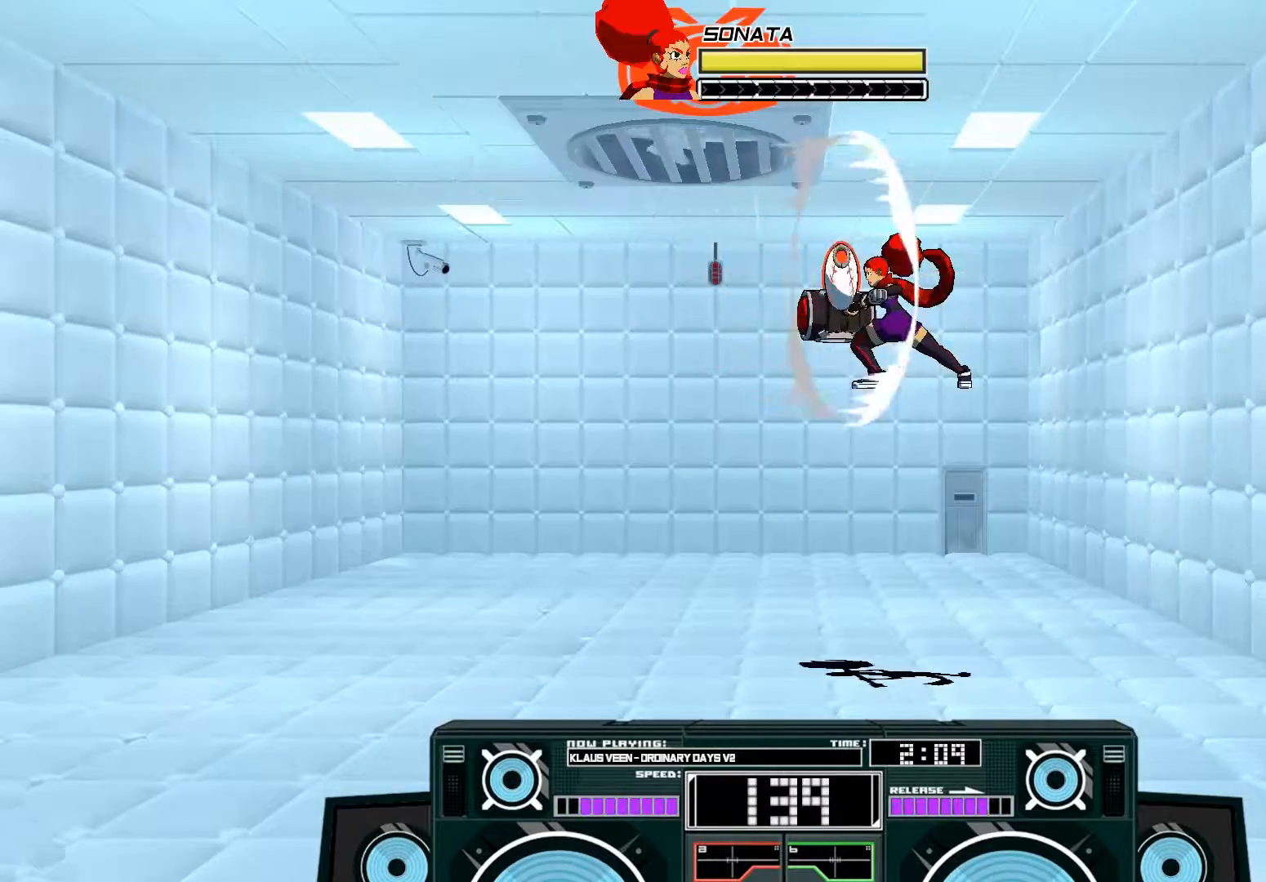
{"buttons": [], "left_stick": "down-right", "right_stick": "center", "events": [[150, "X", "up"], [183, "left_stick", "down"], [250, "A", "up"], [450, "left_stick", "down-right"]]}